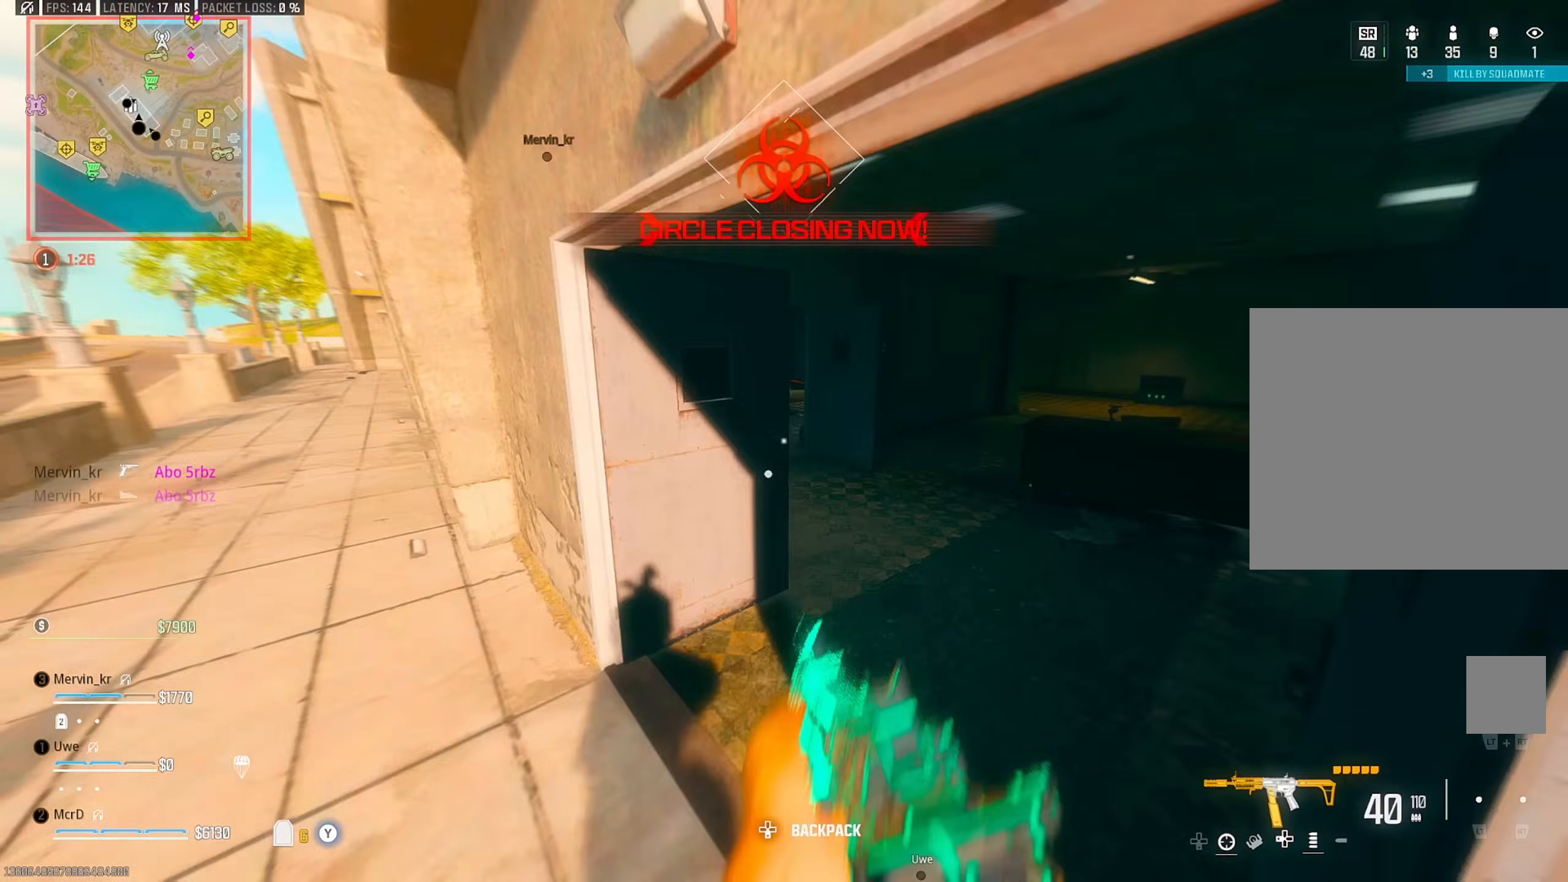
Gameplay with a controller (PlayStation layout); each line is a JSON object with the inputs held at the frame after it. "events" lists button and stick changes between this image and that frame as [ms after this image, input, new state], when the widget could be followed in between.
{"buttons": [], "left_stick": "down-left", "right_stick": "center", "events": [[67, "L3", "down"], [83, "right_stick", "center"], [100, "left_stick", "up-right"], [167, "L3", "up"], [167, "right_stick", "left"], [317, "right_stick", "center"], [433, "left_stick", "down-right"], [483, "left_stick", "down-left"]]}
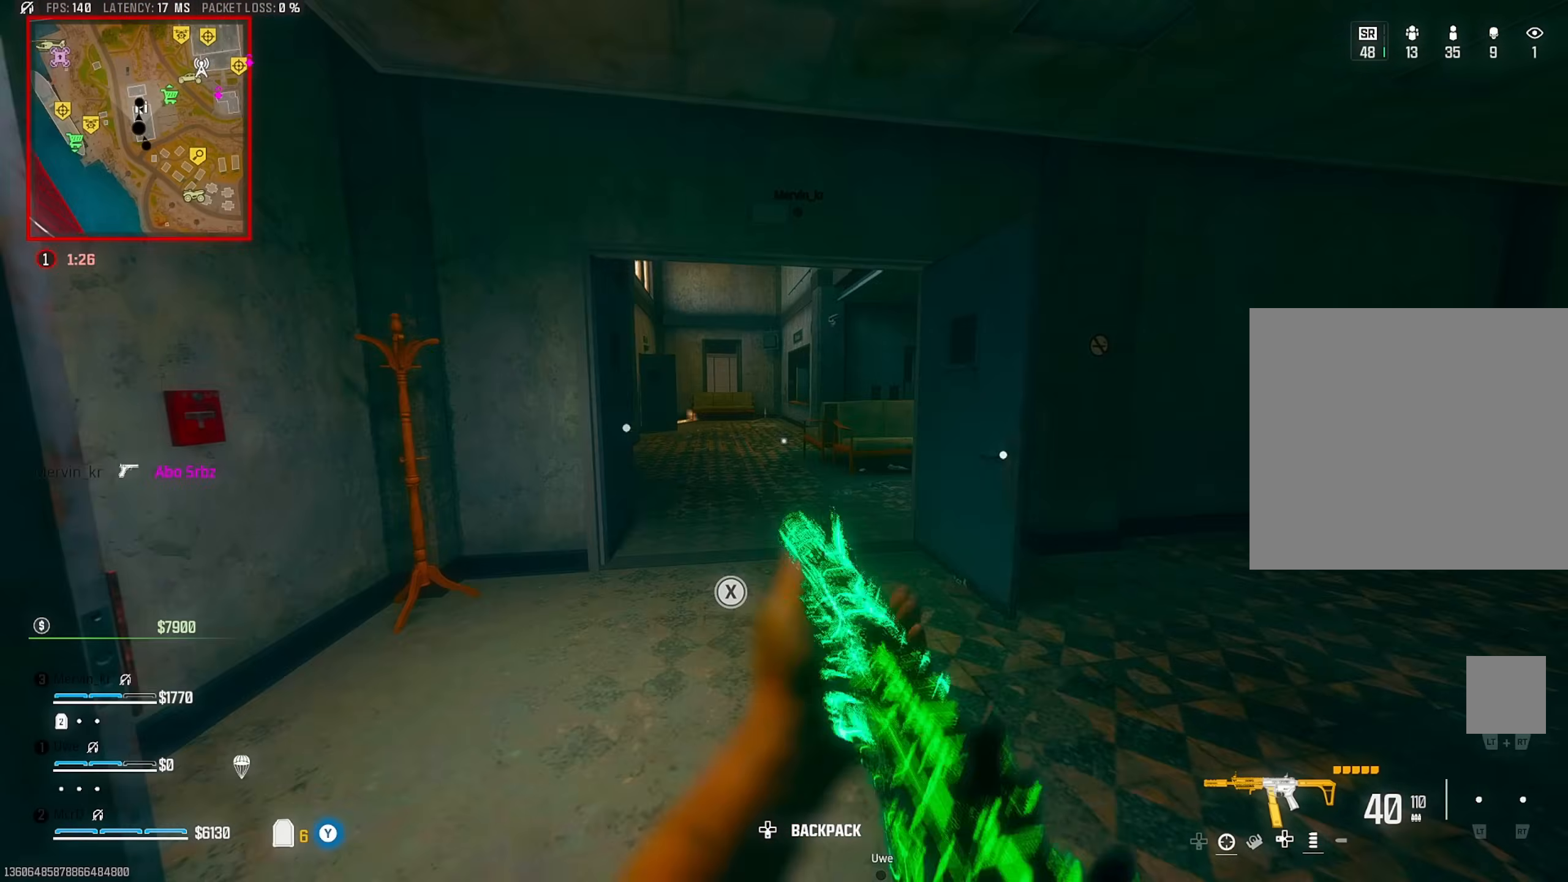
{"buttons": [], "left_stick": "up", "right_stick": "left", "events": [[50, "right_stick", "left"], [167, "left_stick", "up"], [267, "right_stick", "center"], [400, "right_stick", "left"]]}
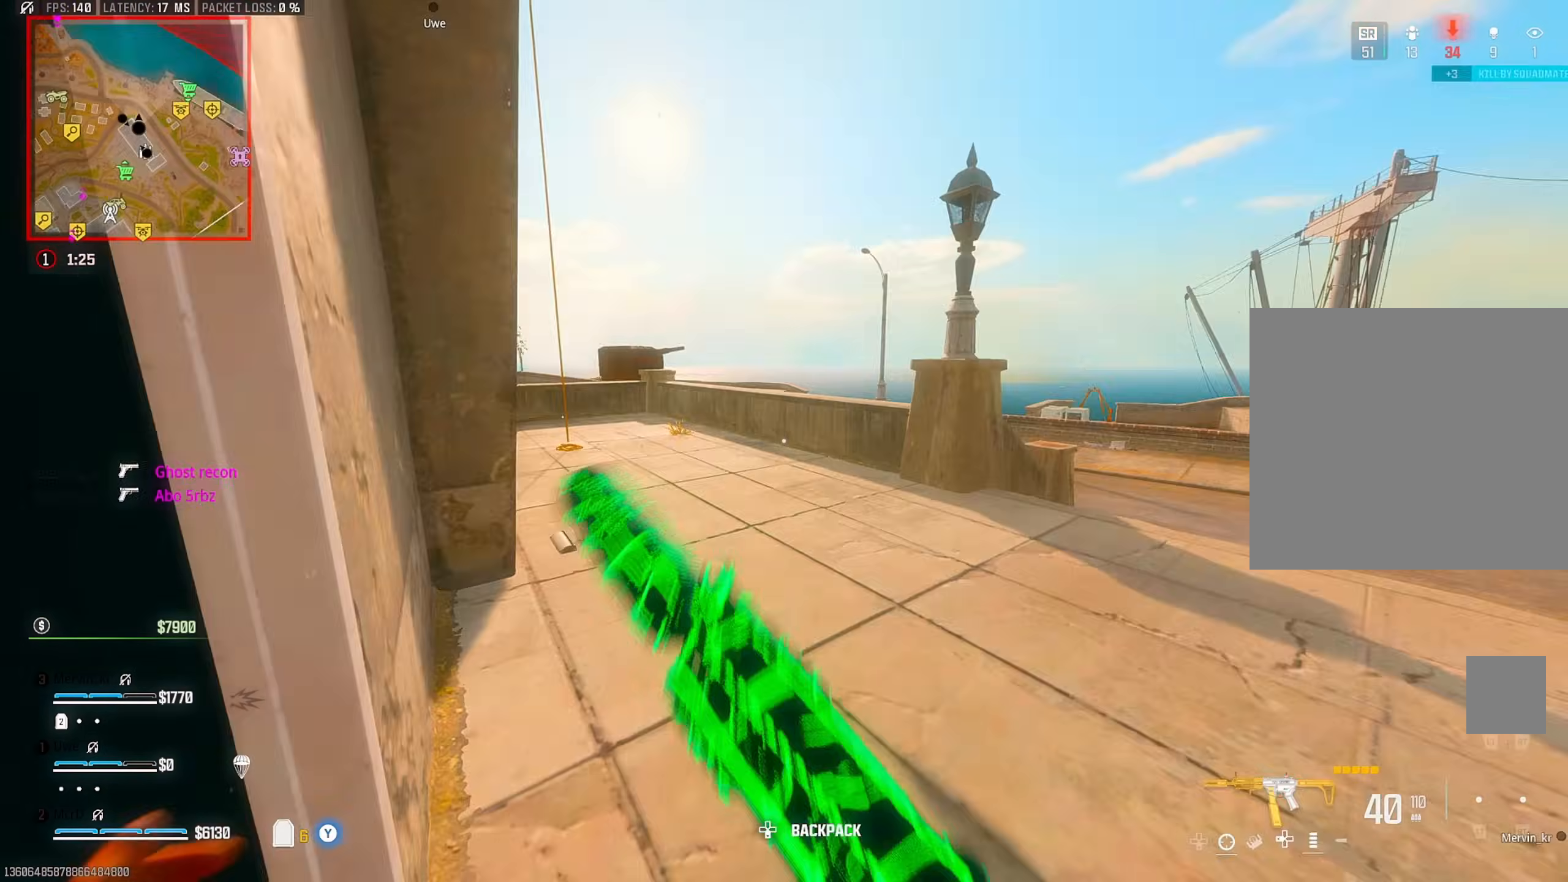
{"buttons": ["CROSS"], "left_stick": "up", "right_stick": "center", "events": [[83, "right_stick", "center"], [450, "CROSS", "down"]]}
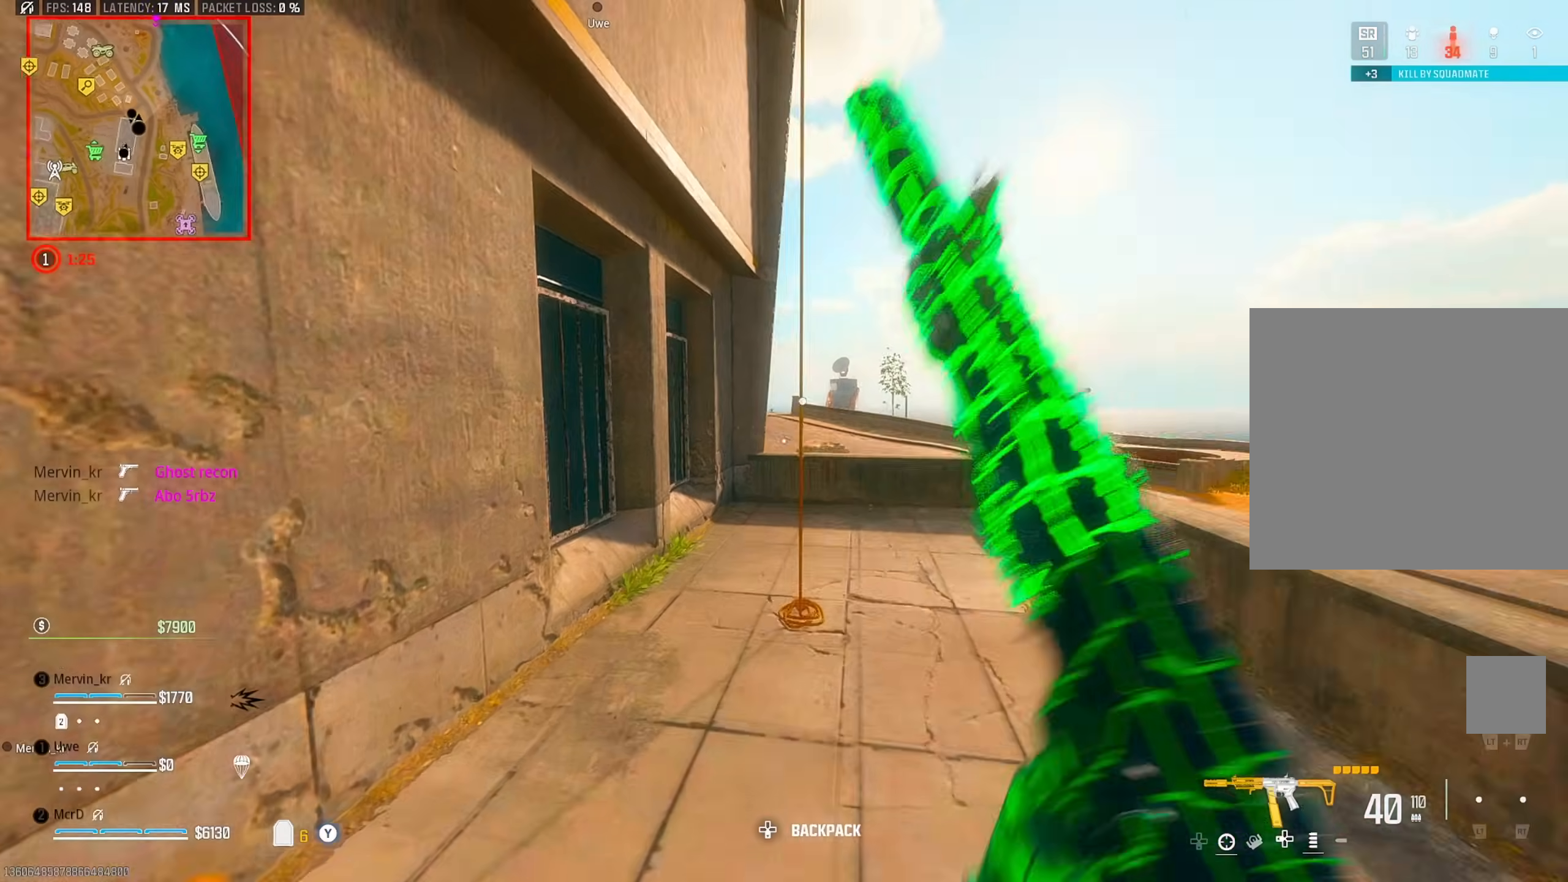
{"buttons": [], "left_stick": "up", "right_stick": "up-left", "events": [[33, "CROSS", "up"], [150, "SQUARE", "down"], [233, "SQUARE", "up"], [300, "SQUARE", "down"], [400, "SQUARE", "up"], [467, "SQUARE", "down"], [500, "SQUARE", "up"], [500, "right_stick", "up-left"]]}
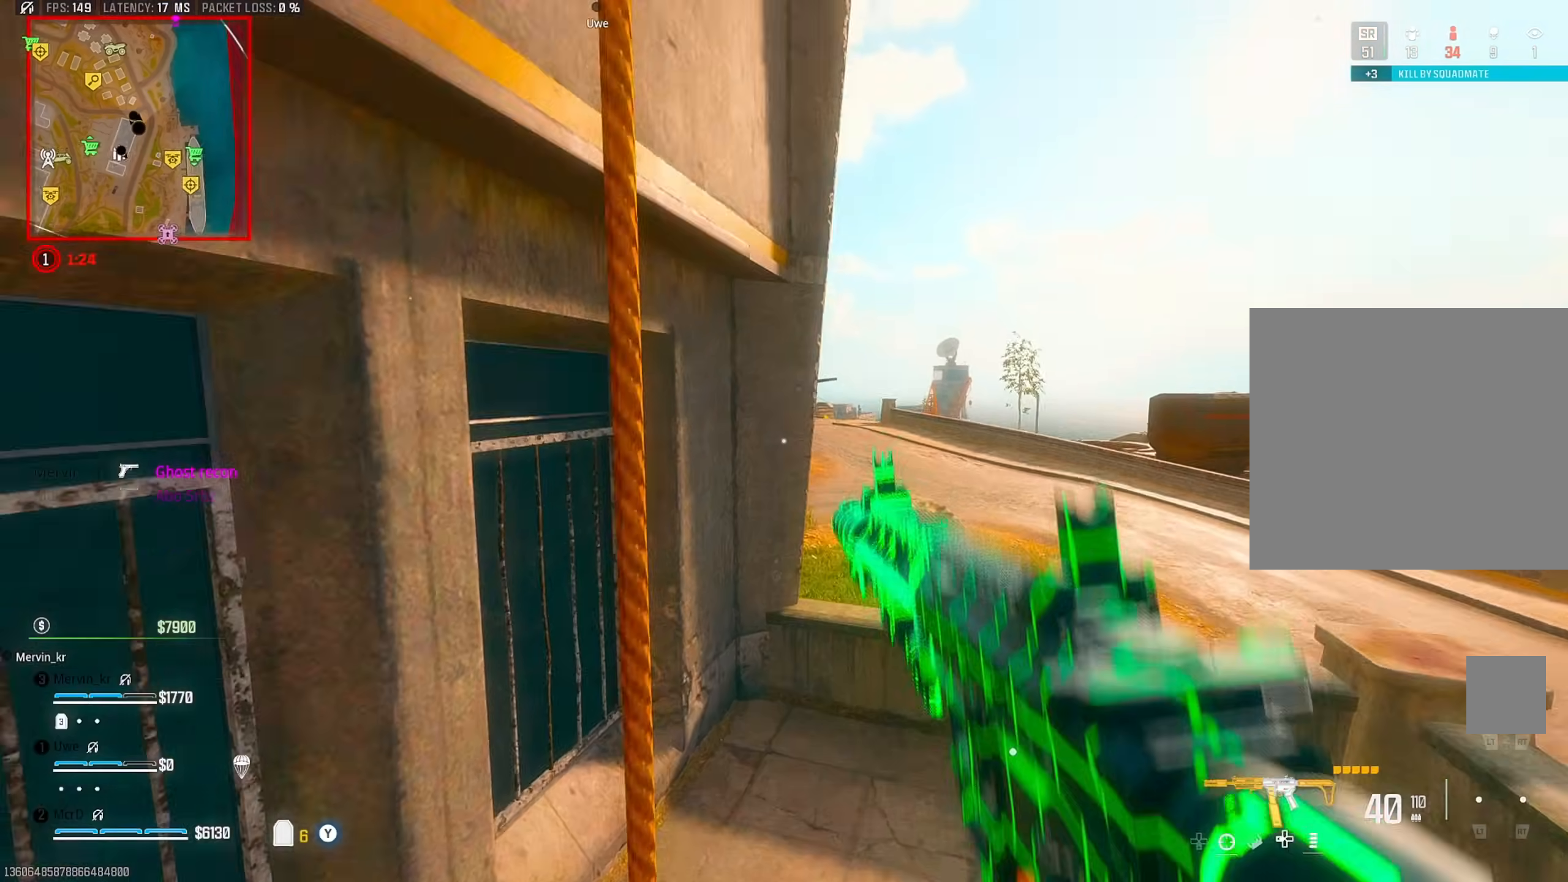
{"buttons": [], "left_stick": "up", "right_stick": "down", "events": [[217, "L3", "down"], [283, "right_stick", "center"], [300, "L3", "up"], [350, "CROSS", "down"], [417, "CROSS", "up"], [417, "right_stick", "down"]]}
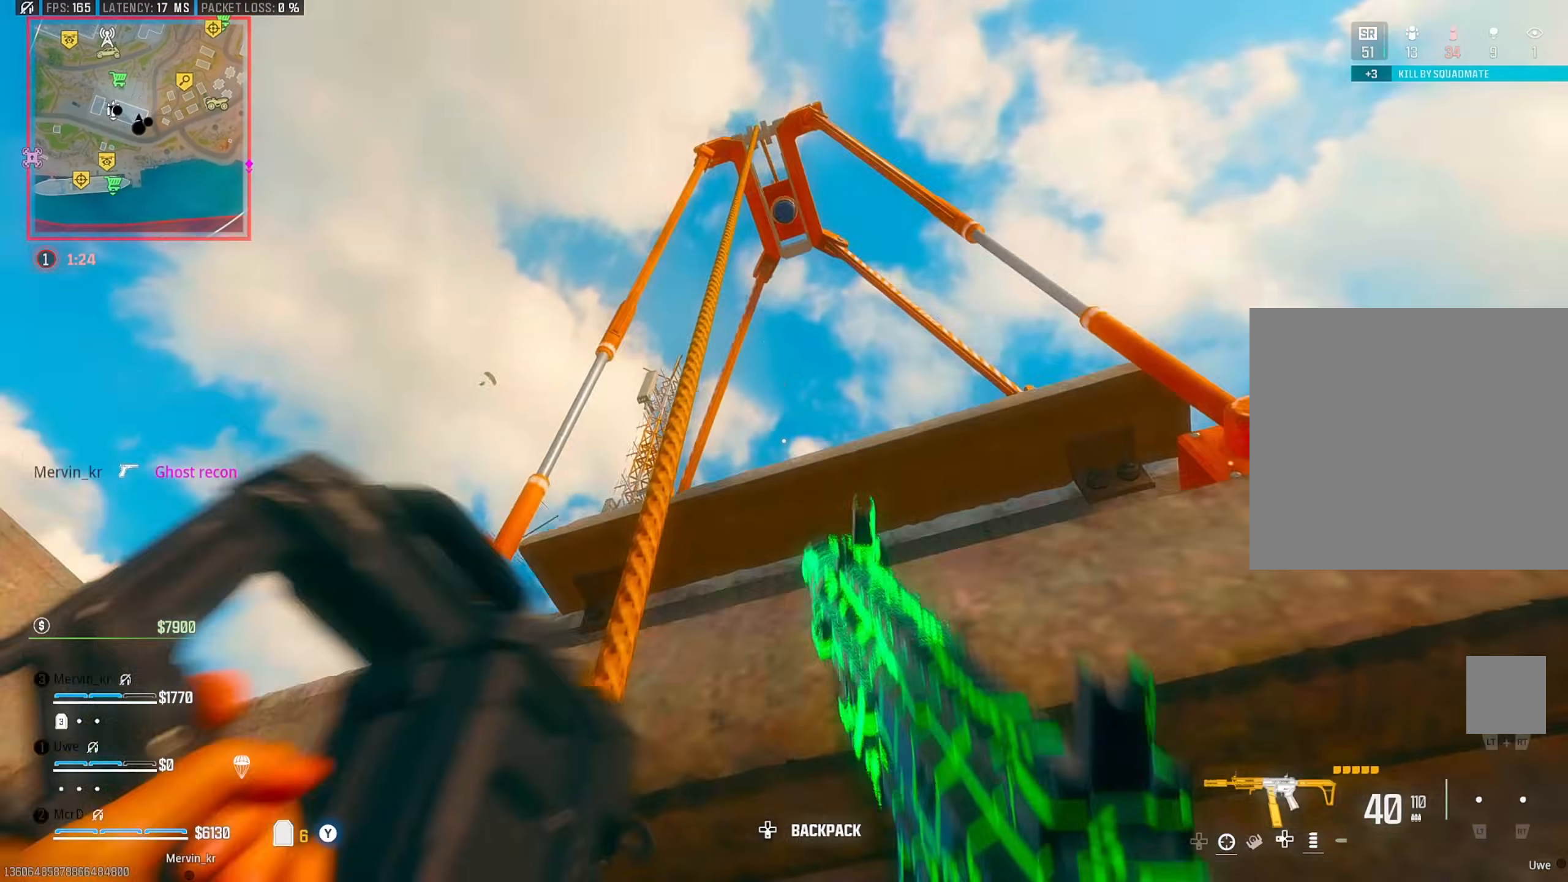
{"buttons": [], "left_stick": "up", "right_stick": "center", "events": [[183, "right_stick", "down-right"], [317, "right_stick", "center"]]}
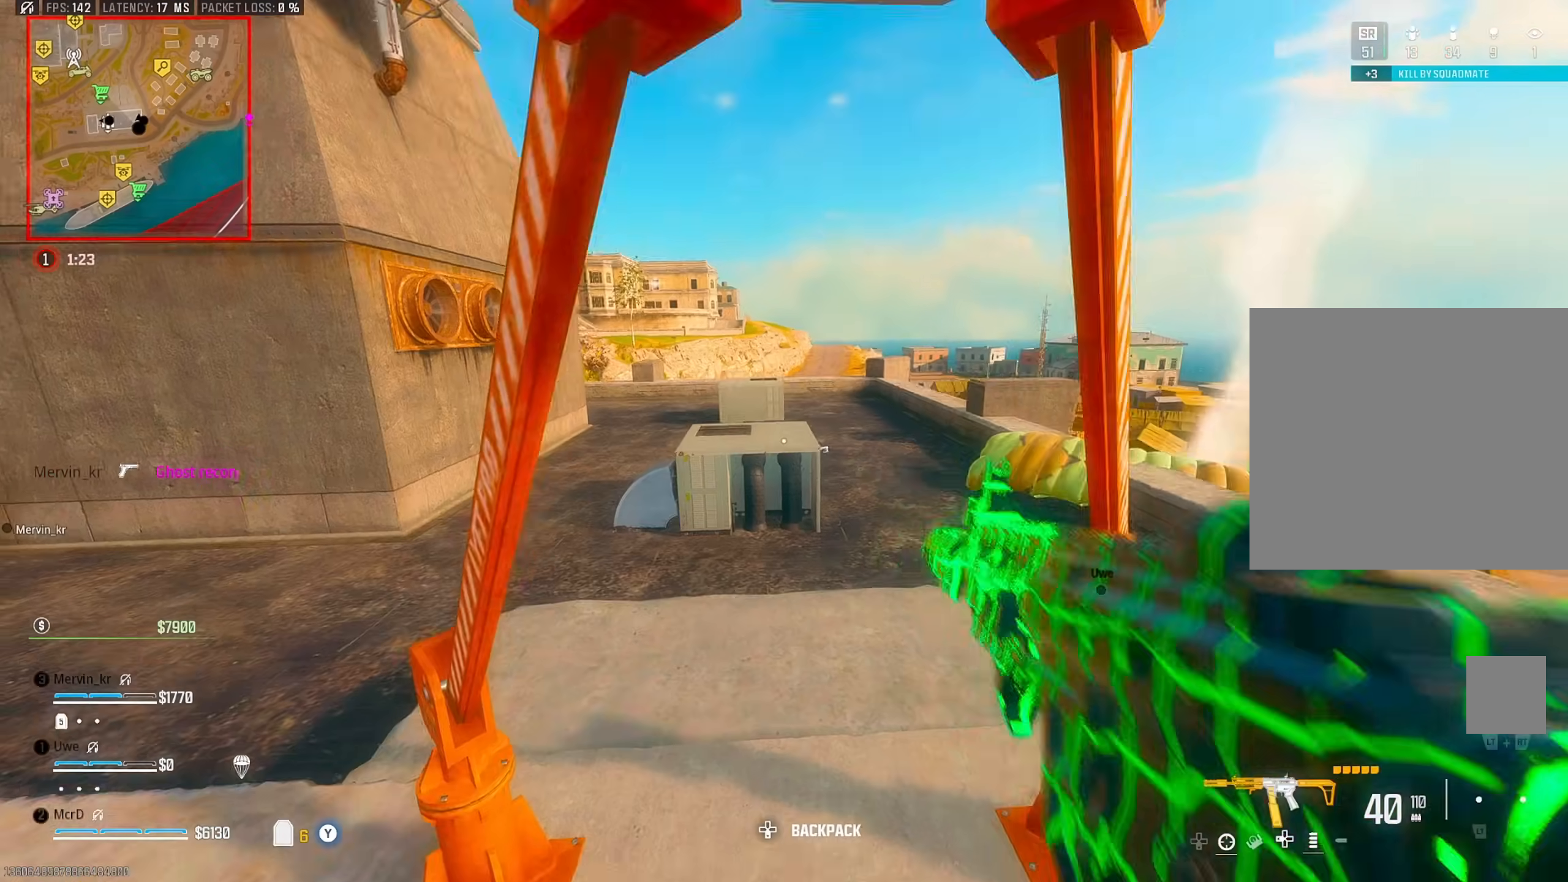
{"buttons": [], "left_stick": "up", "right_stick": "left", "events": [[133, "CROSS", "down"], [200, "CROSS", "up"], [267, "CROSS", "down"], [350, "CROSS", "up"], [400, "right_stick", "left"]]}
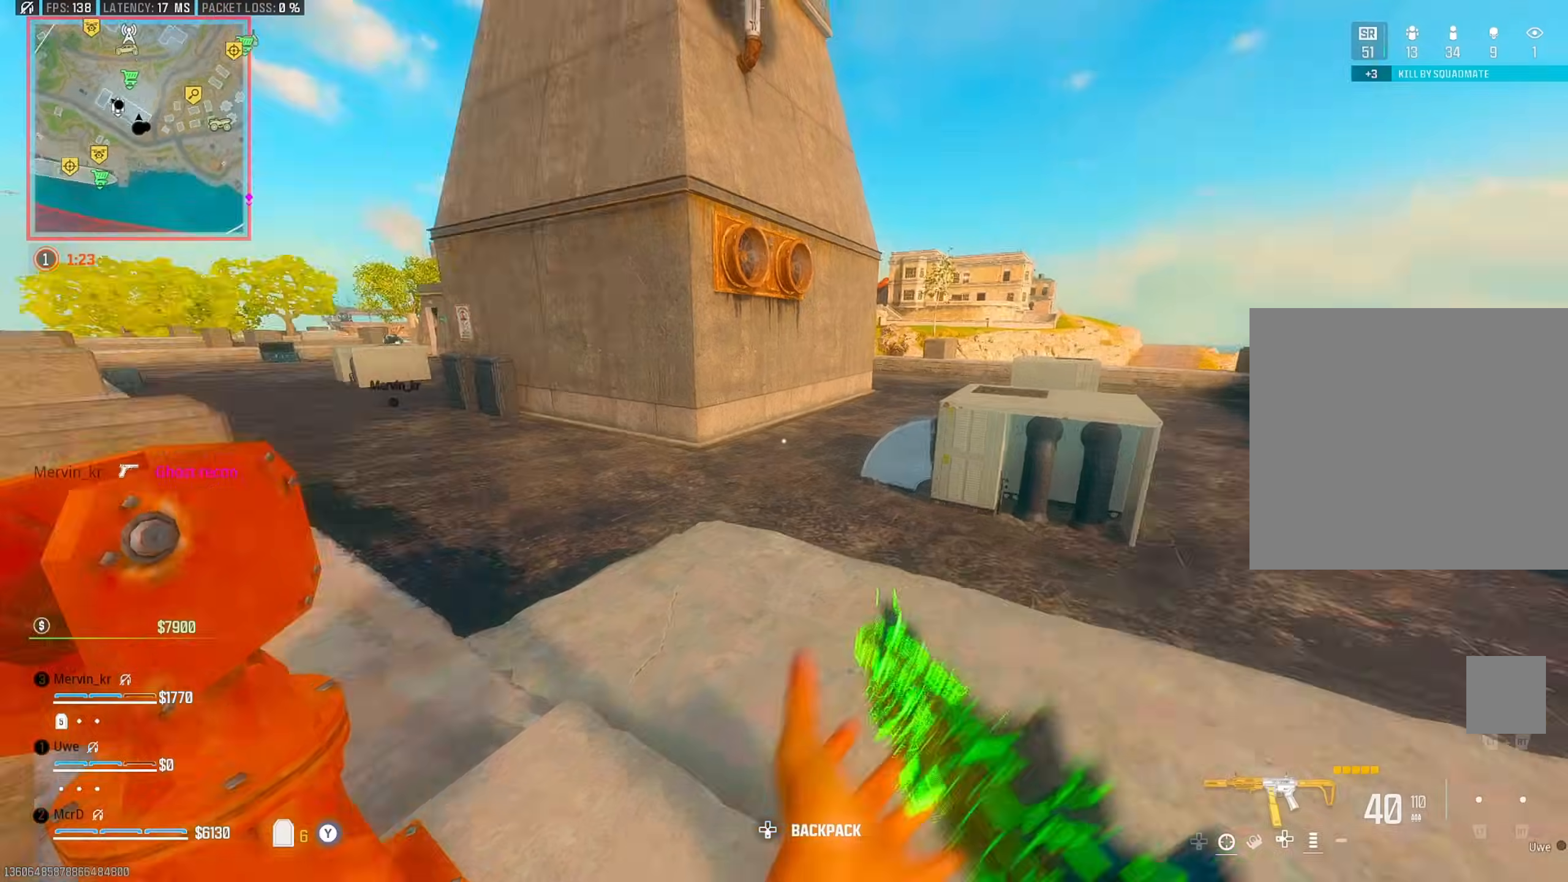
{"buttons": ["TRIANGLE"], "left_stick": "up", "right_stick": "left", "events": [[67, "left_stick", "right"], [83, "right_stick", "center"], [267, "right_stick", "right"], [283, "left_stick", "up"], [350, "L3", "down"], [417, "TRIANGLE", "down"], [417, "right_stick", "left"], [433, "L3", "up"]]}
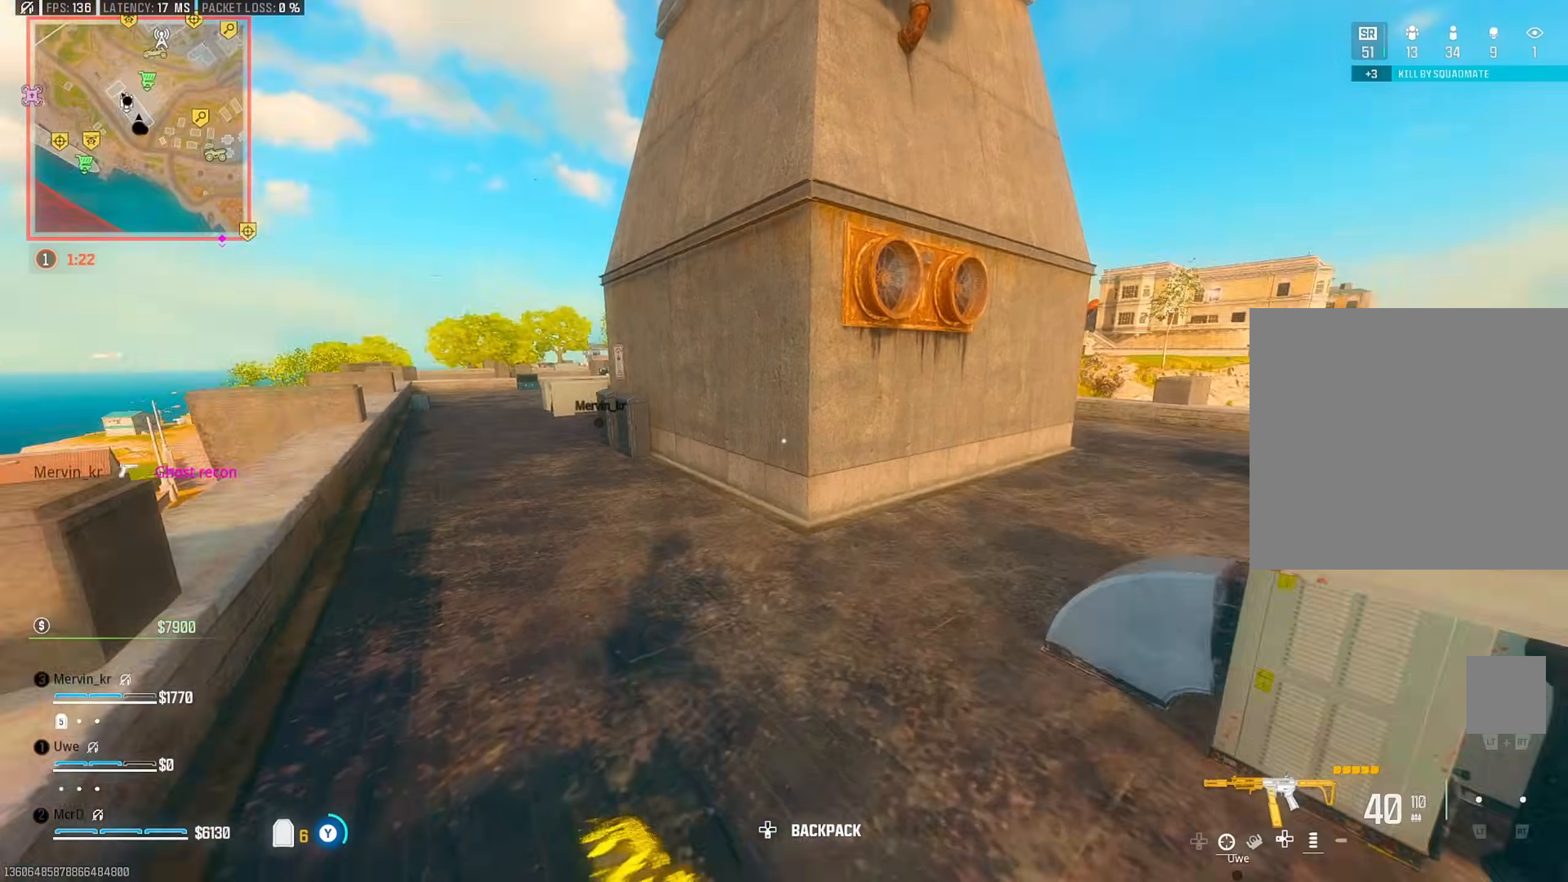
{"buttons": [], "left_stick": "up", "right_stick": "left", "events": [[33, "TRIANGLE", "up"], [50, "right_stick", "center"], [100, "left_stick", "up-right"], [200, "left_stick", "right"], [367, "left_stick", "down-left"], [383, "TRIANGLE", "down"], [400, "right_stick", "left"], [450, "left_stick", "up-left"], [467, "TRIANGLE", "up"], [500, "left_stick", "up"]]}
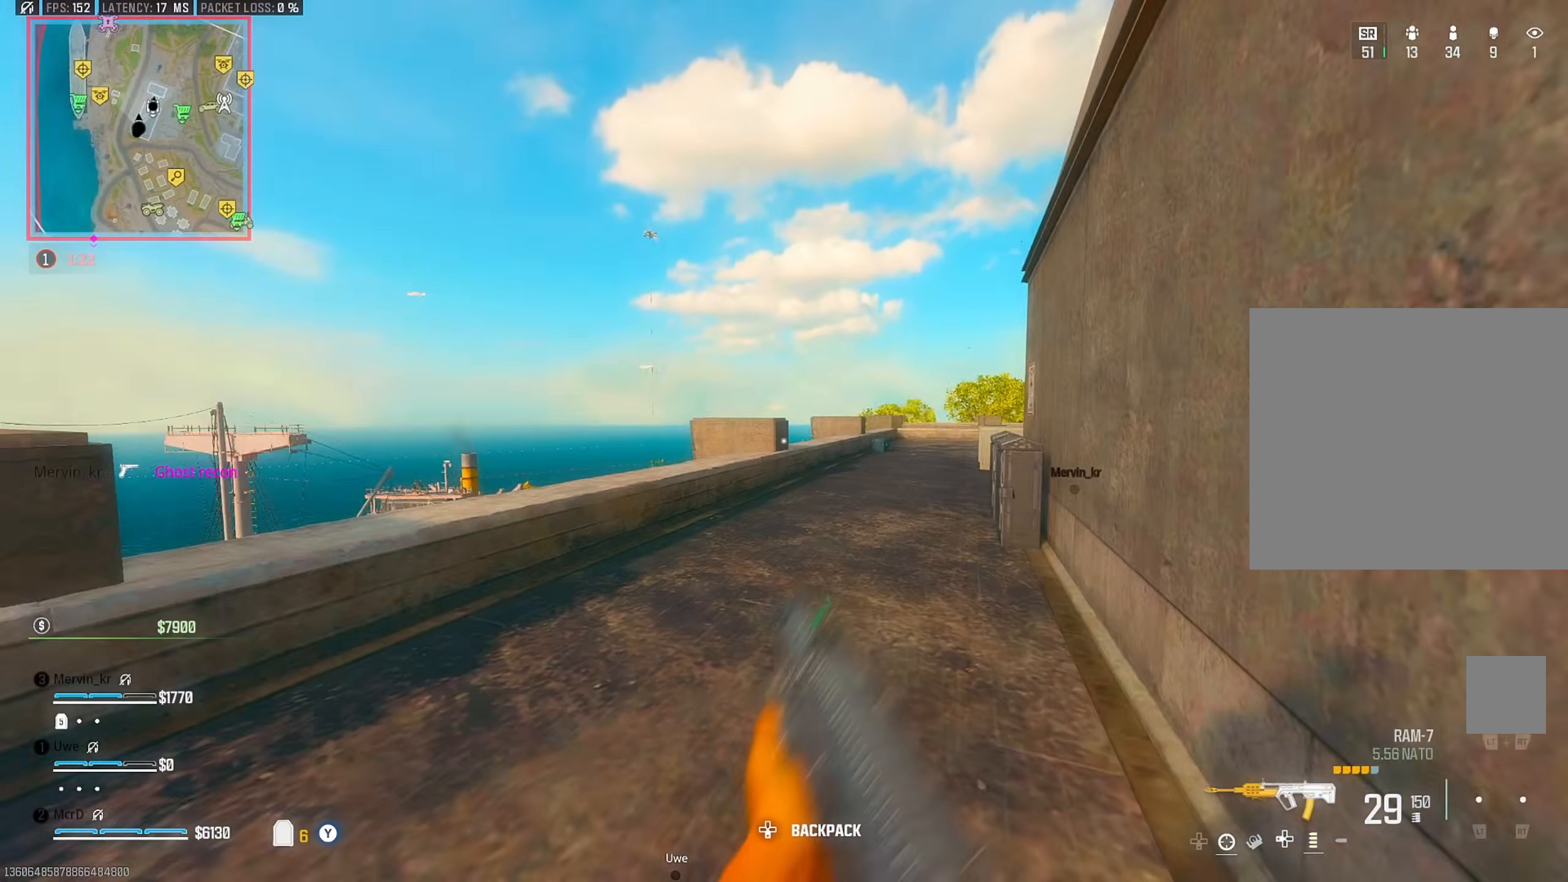
{"buttons": ["CROSS"], "left_stick": "up", "right_stick": "center", "events": [[33, "right_stick", "center"], [83, "right_stick", "right"], [200, "CIRCLE", "down"], [217, "right_stick", "center"], [300, "CIRCLE", "up"], [467, "CROSS", "down"]]}
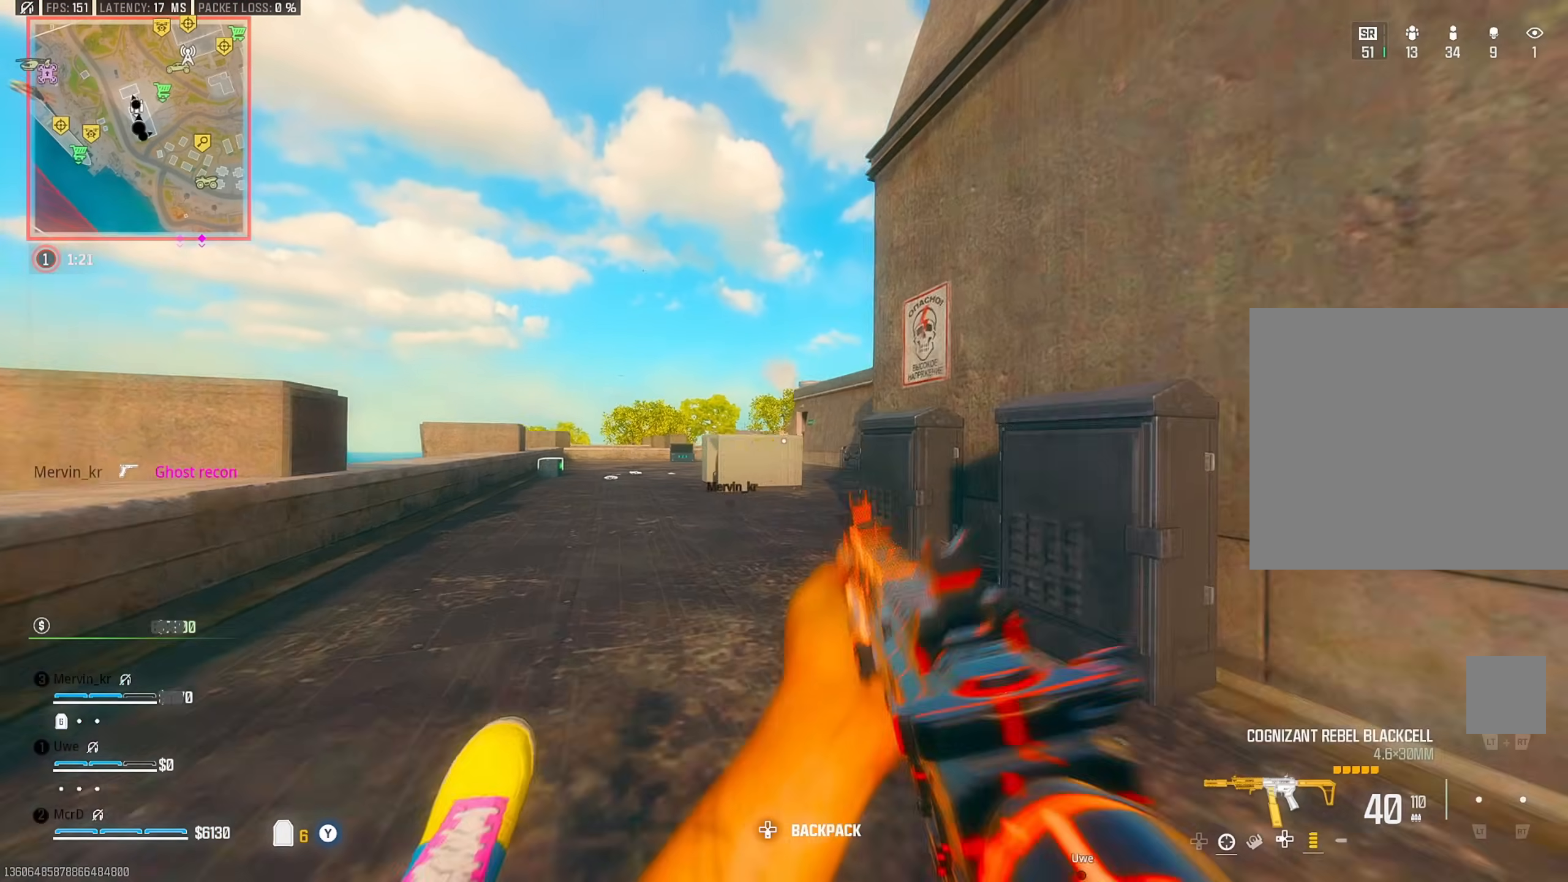
{"buttons": [], "left_stick": "up-left", "right_stick": "center", "events": [[50, "CROSS", "up"], [50, "left_stick", "up-left"], [400, "CROSS", "down"], [483, "CROSS", "up"]]}
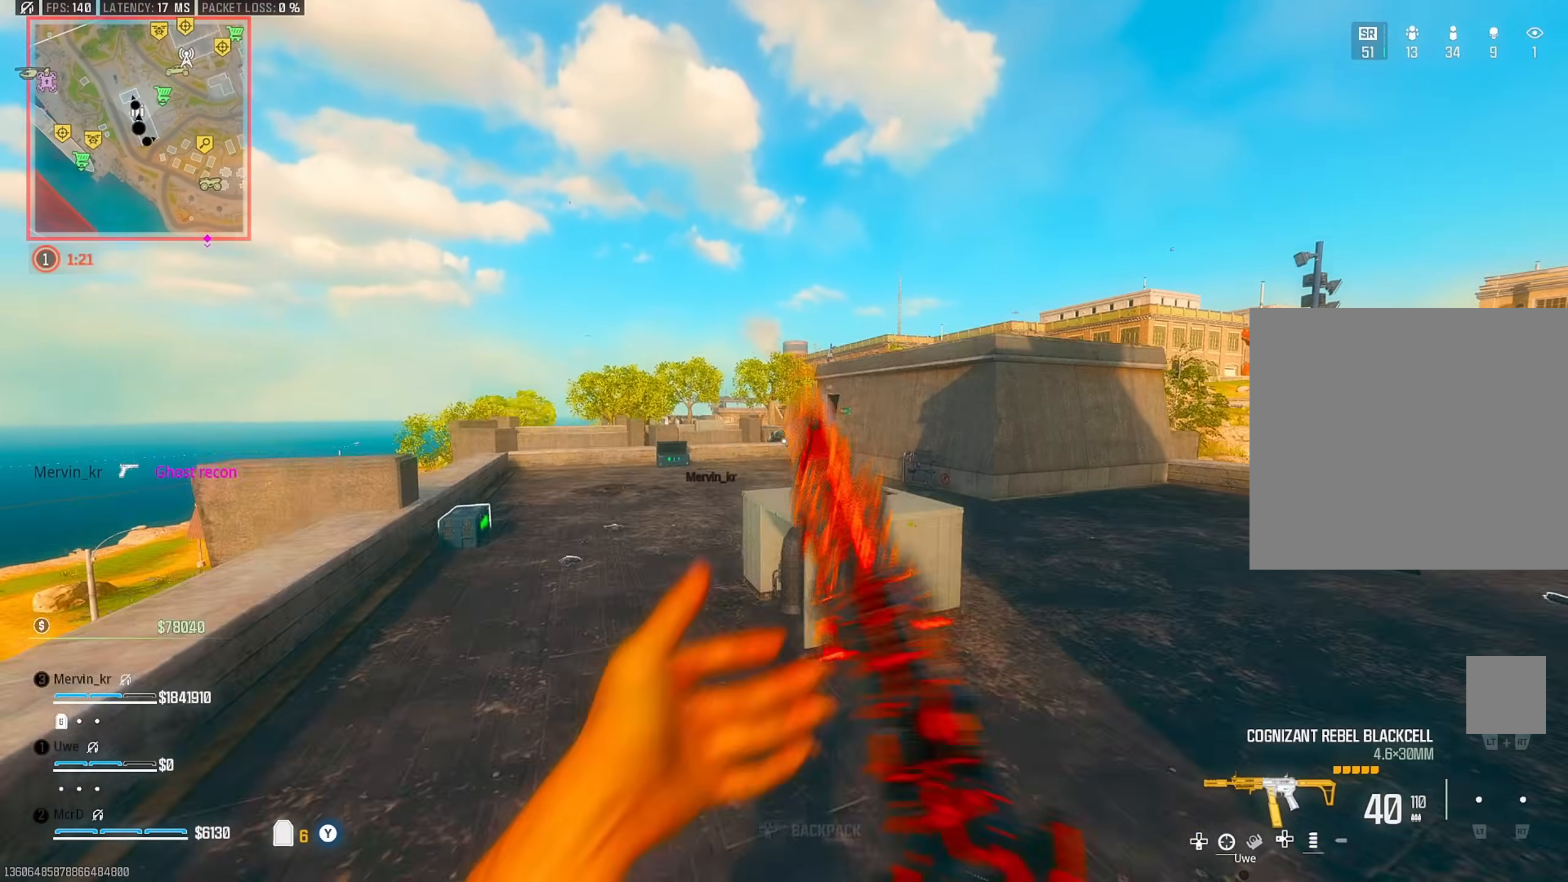
{"buttons": [], "left_stick": "up", "right_stick": "left", "events": [[400, "L3", "down"], [450, "right_stick", "left"], [467, "L3", "up"], [483, "left_stick", "up"]]}
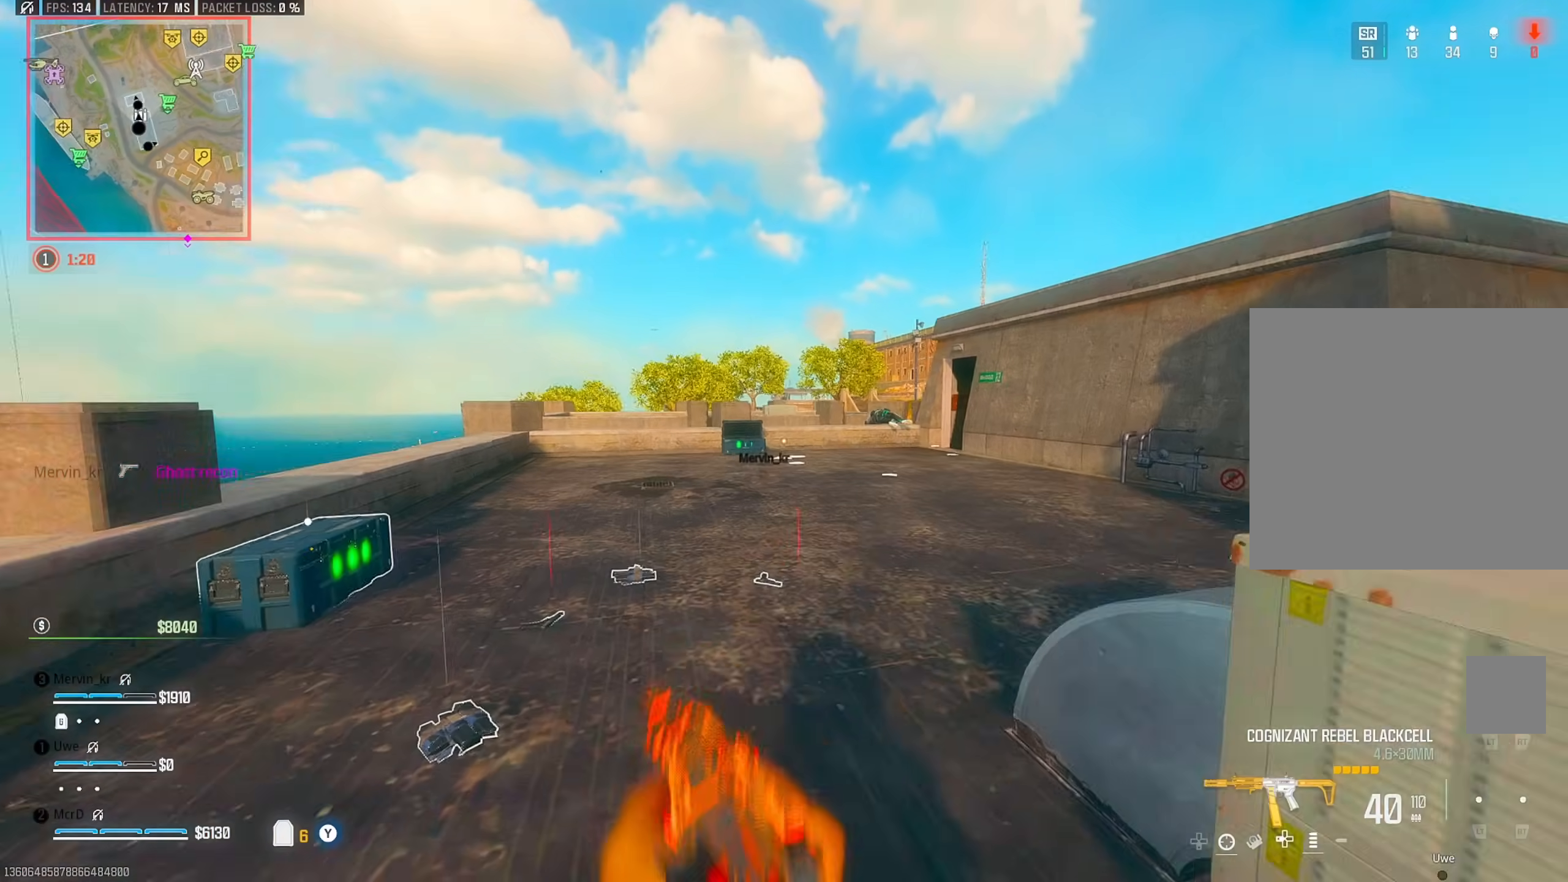
{"buttons": ["TRIANGLE"], "left_stick": "up", "right_stick": "center", "events": [[50, "right_stick", "right"], [233, "CIRCLE", "down"], [233, "right_stick", "left"], [317, "CIRCLE", "up"], [400, "right_stick", "center"], [467, "TRIANGLE", "down"]]}
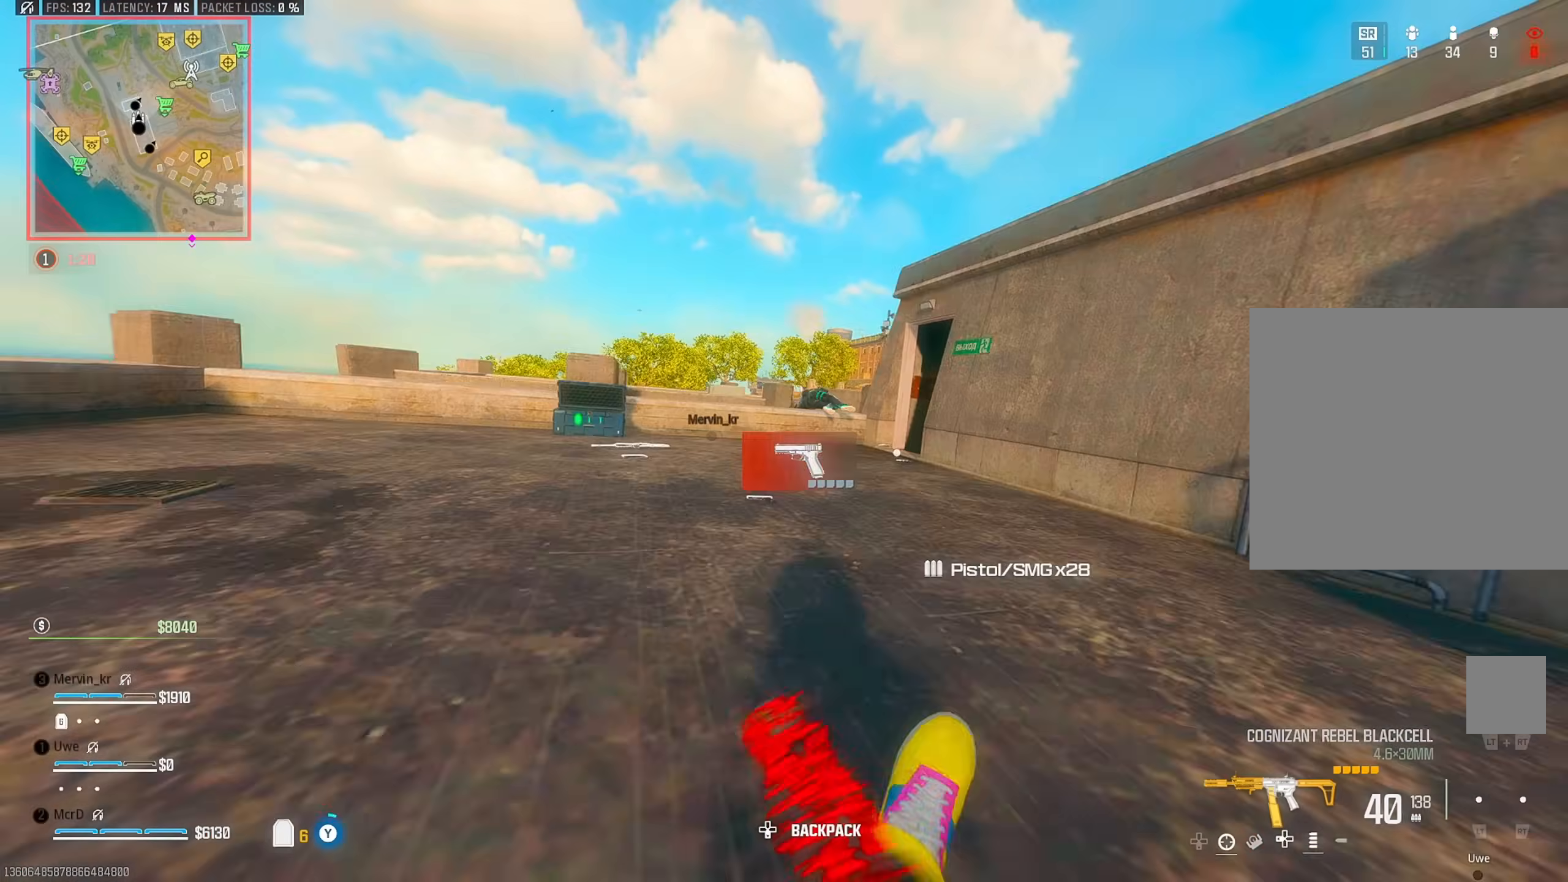
{"buttons": [], "left_stick": "up-left", "right_stick": "right", "events": [[67, "CROSS", "down"], [67, "TRIANGLE", "up"], [167, "CROSS", "up"], [183, "left_stick", "up-left"], [467, "right_stick", "right"]]}
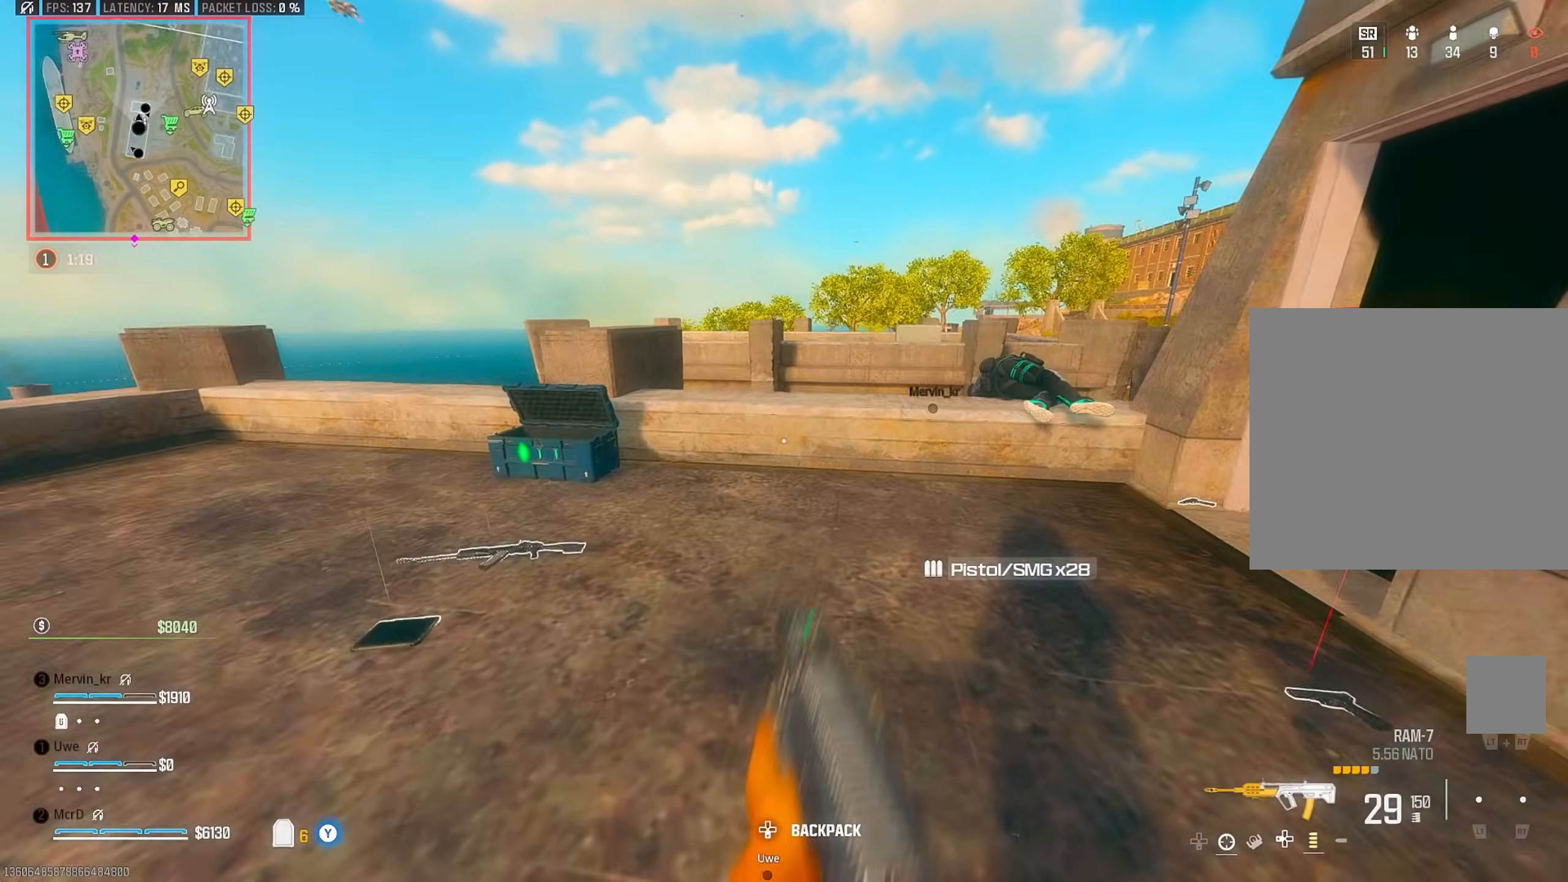
{"buttons": [], "left_stick": "center", "right_stick": "right", "events": [[33, "CROSS", "down"], [33, "TRIANGLE", "down"], [100, "CROSS", "up"], [100, "right_stick", "center"], [133, "TRIANGLE", "up"], [450, "left_stick", "center"], [450, "right_stick", "right"]]}
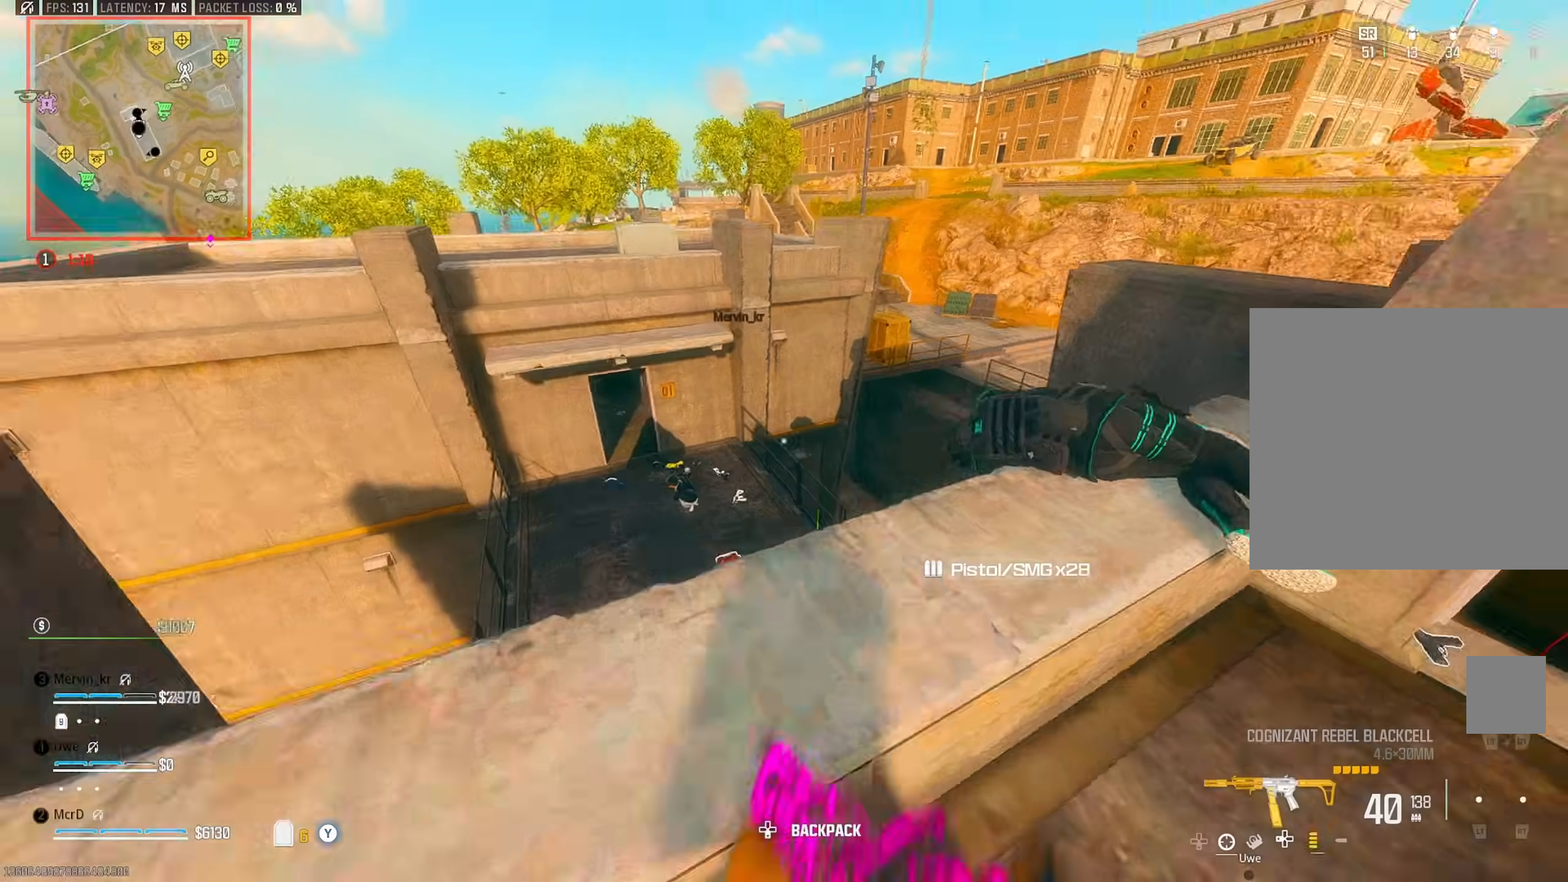
{"buttons": [], "left_stick": "up-left", "right_stick": "center", "events": [[33, "left_stick", "right"], [100, "left_stick", "up-right"], [117, "right_stick", "center"], [483, "left_stick", "up-left"]]}
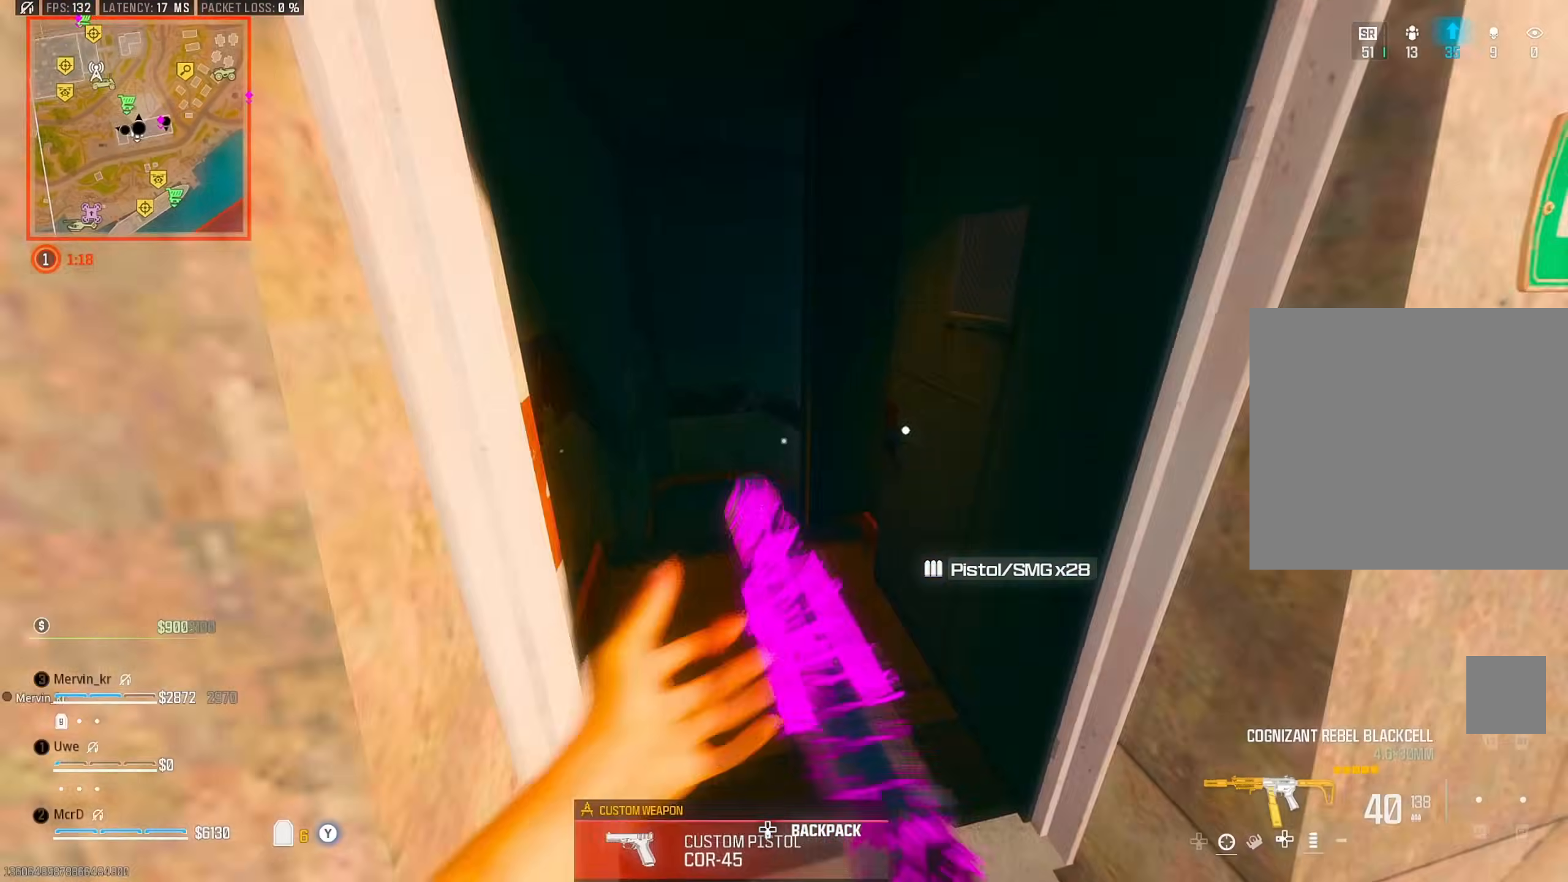
{"buttons": [], "left_stick": "up", "right_stick": "right", "events": [[67, "L3", "down"], [150, "L3", "up"], [333, "right_stick", "right"], [483, "left_stick", "up"]]}
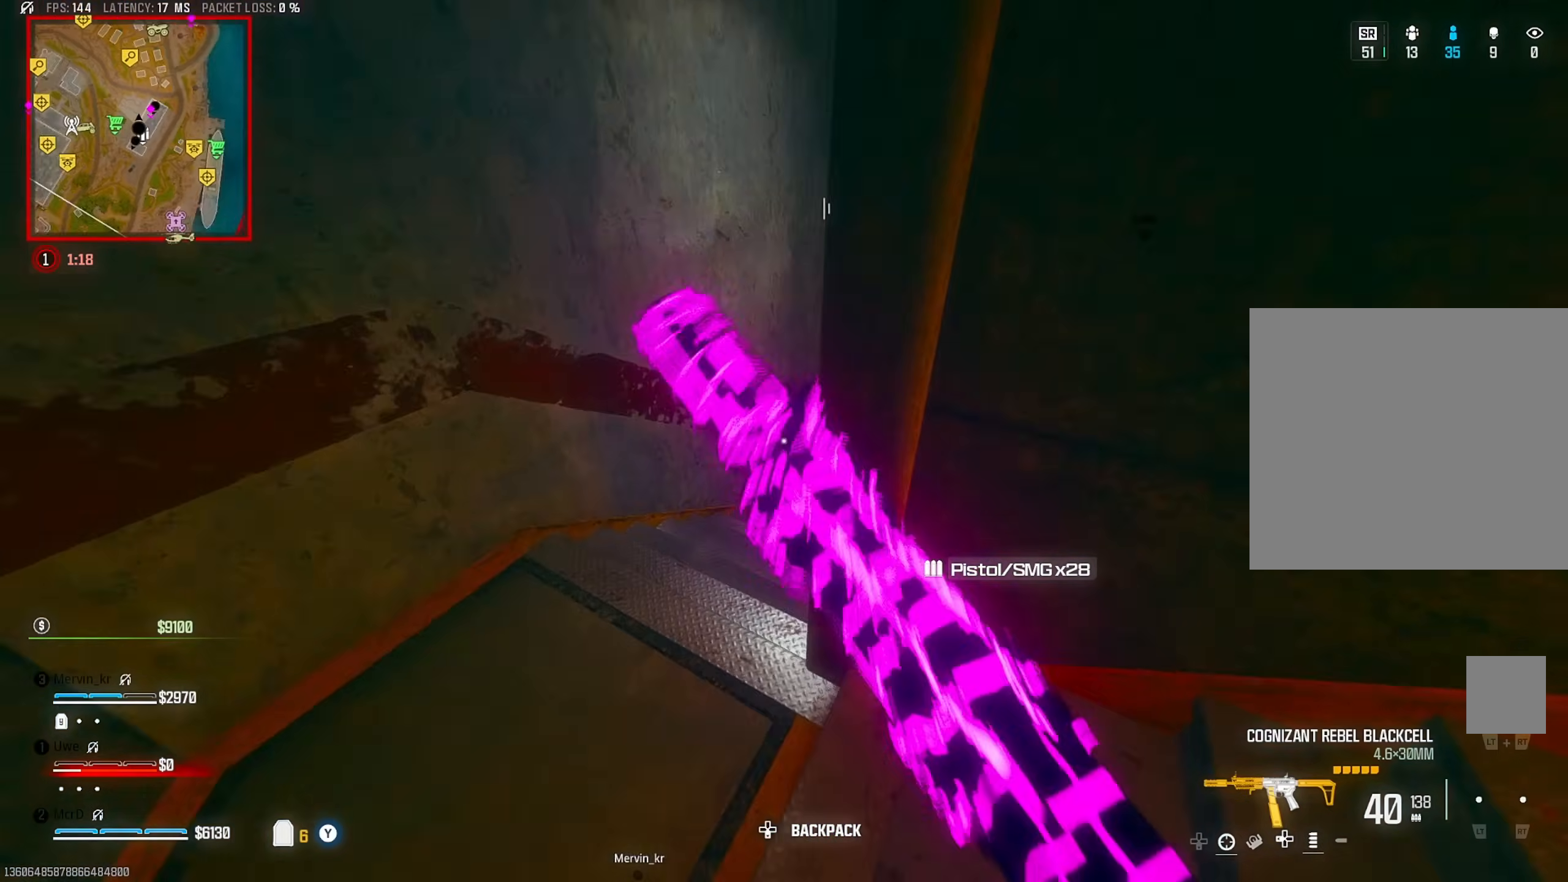
{"buttons": ["CROSS"], "left_stick": "center", "right_stick": "up", "events": [[183, "CIRCLE", "down"], [200, "right_stick", "center"], [283, "CIRCLE", "up"], [350, "right_stick", "up"], [367, "left_stick", "center"], [450, "CROSS", "down"]]}
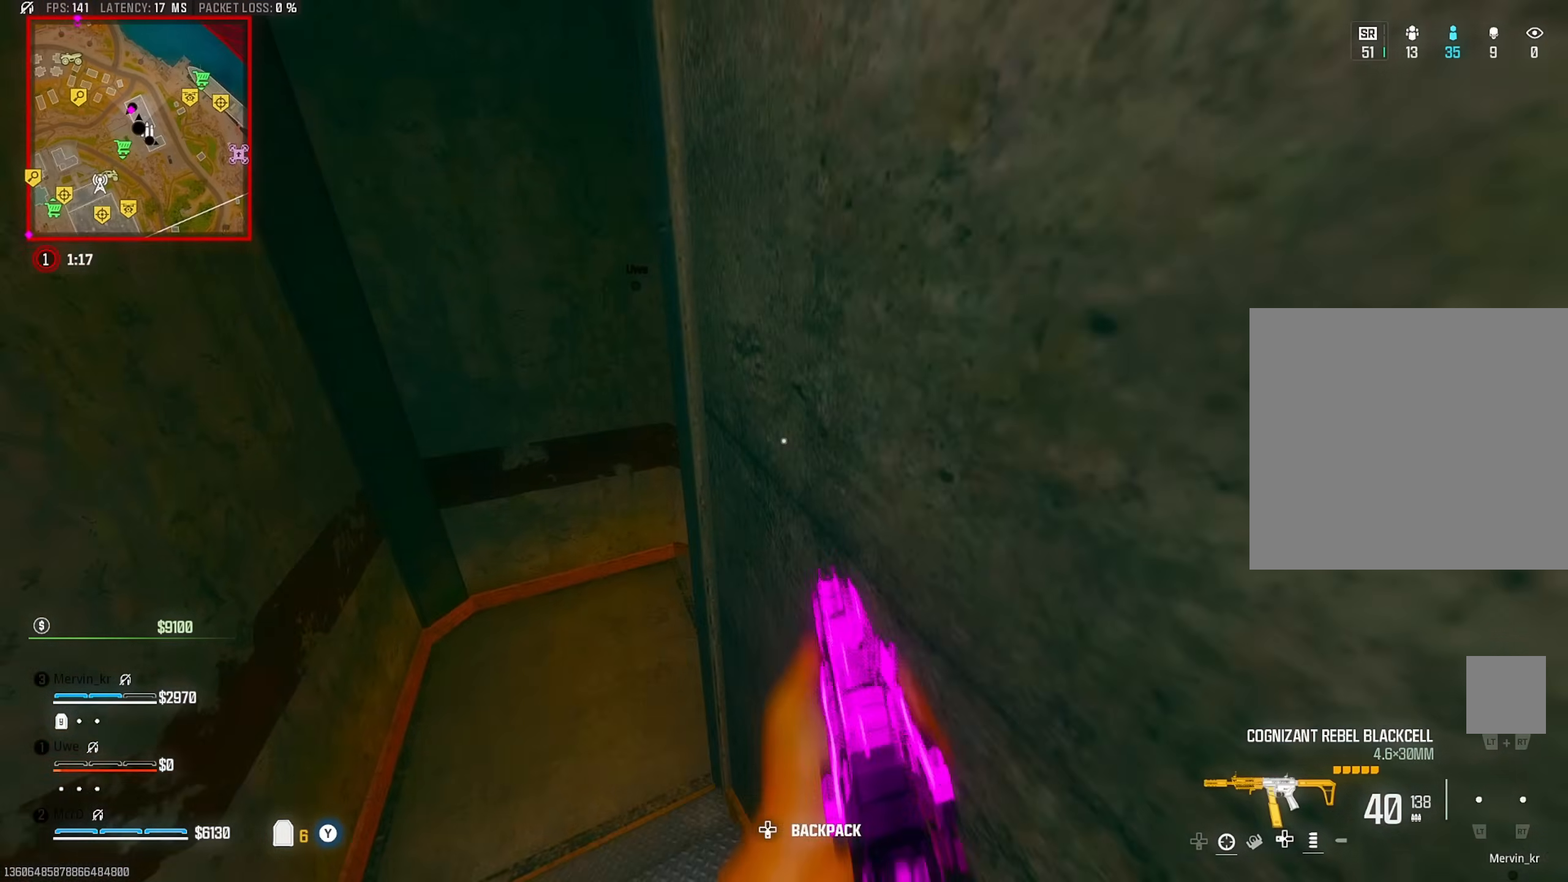
{"buttons": [], "left_stick": "up-right", "right_stick": "center", "events": [[33, "right_stick", "up-right"], [50, "left_stick", "up-left"], [83, "CROSS", "up"], [150, "right_stick", "center"], [433, "left_stick", "up-right"]]}
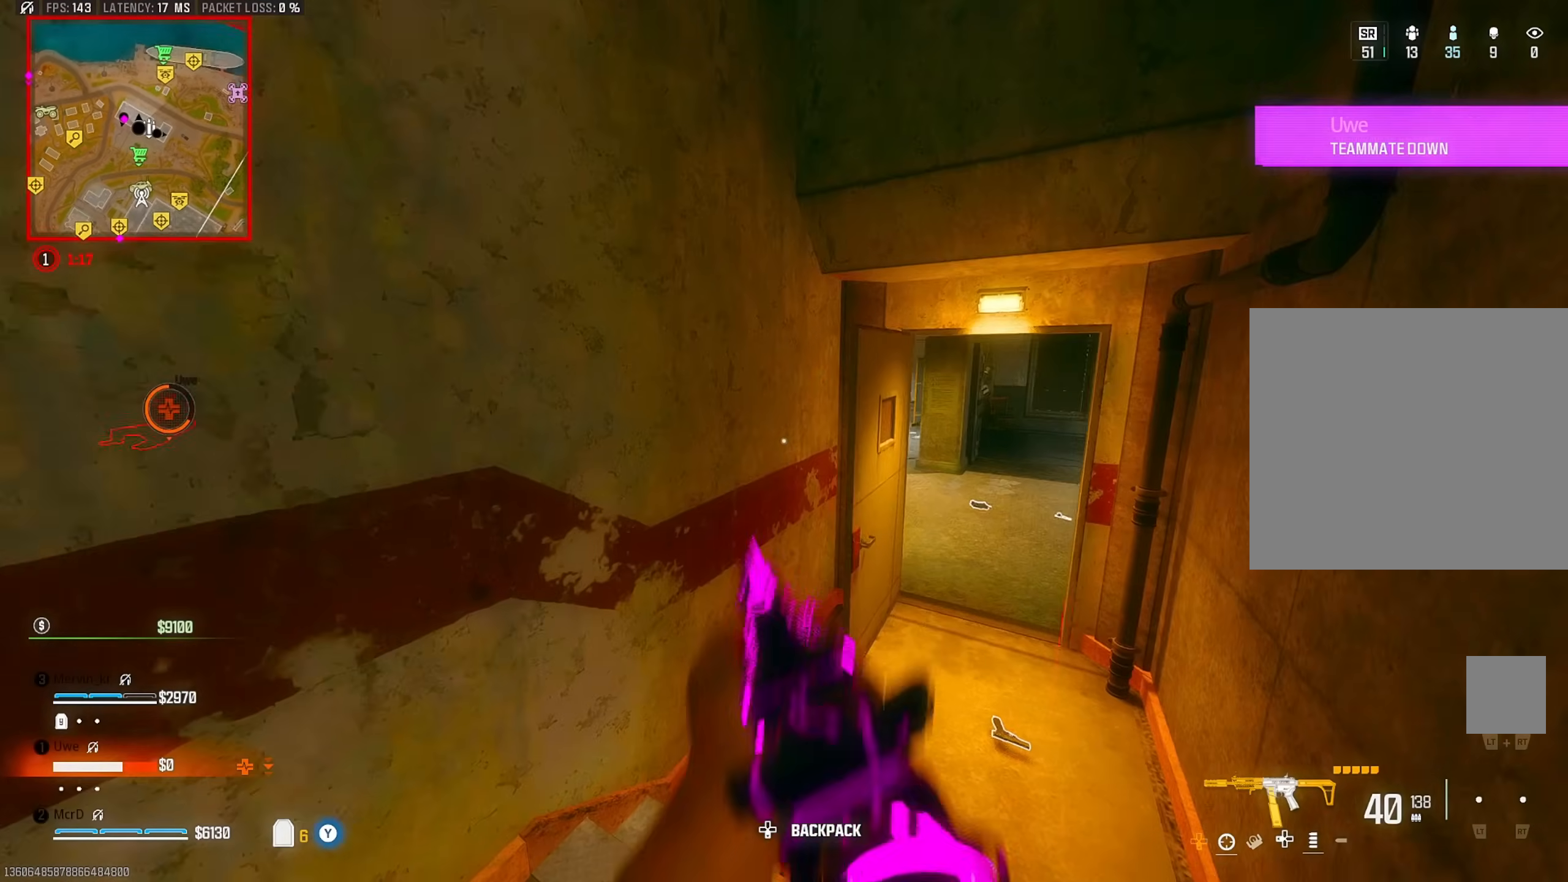
{"buttons": [], "left_stick": "up", "right_stick": "center", "events": [[183, "right_stick", "up-right"], [200, "CROSS", "down"], [283, "CROSS", "up"], [283, "left_stick", "up"], [383, "CROSS", "down"], [433, "right_stick", "center"], [467, "CROSS", "up"]]}
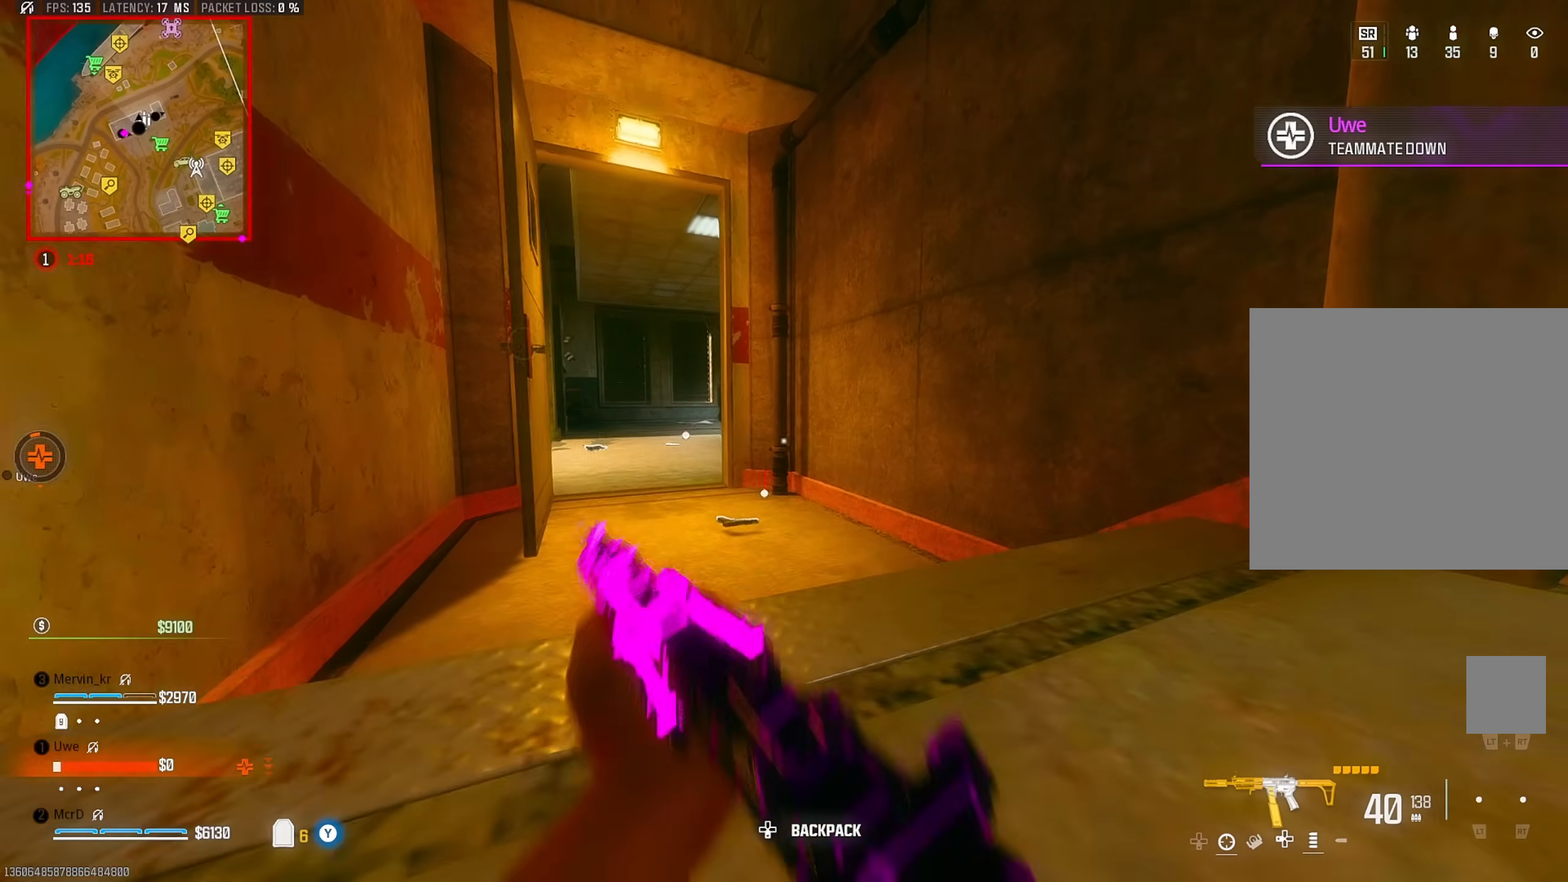
{"buttons": [], "left_stick": "up", "right_stick": "right", "events": [[33, "CROSS", "down"], [33, "L3", "down"], [117, "CROSS", "up"], [133, "L3", "up"], [200, "L3", "down"], [217, "CROSS", "down"], [267, "CROSS", "up"], [300, "L3", "up"], [367, "right_stick", "left"], [383, "L3", "down"], [417, "right_stick", "center"], [467, "right_stick", "right"], [483, "L3", "up"]]}
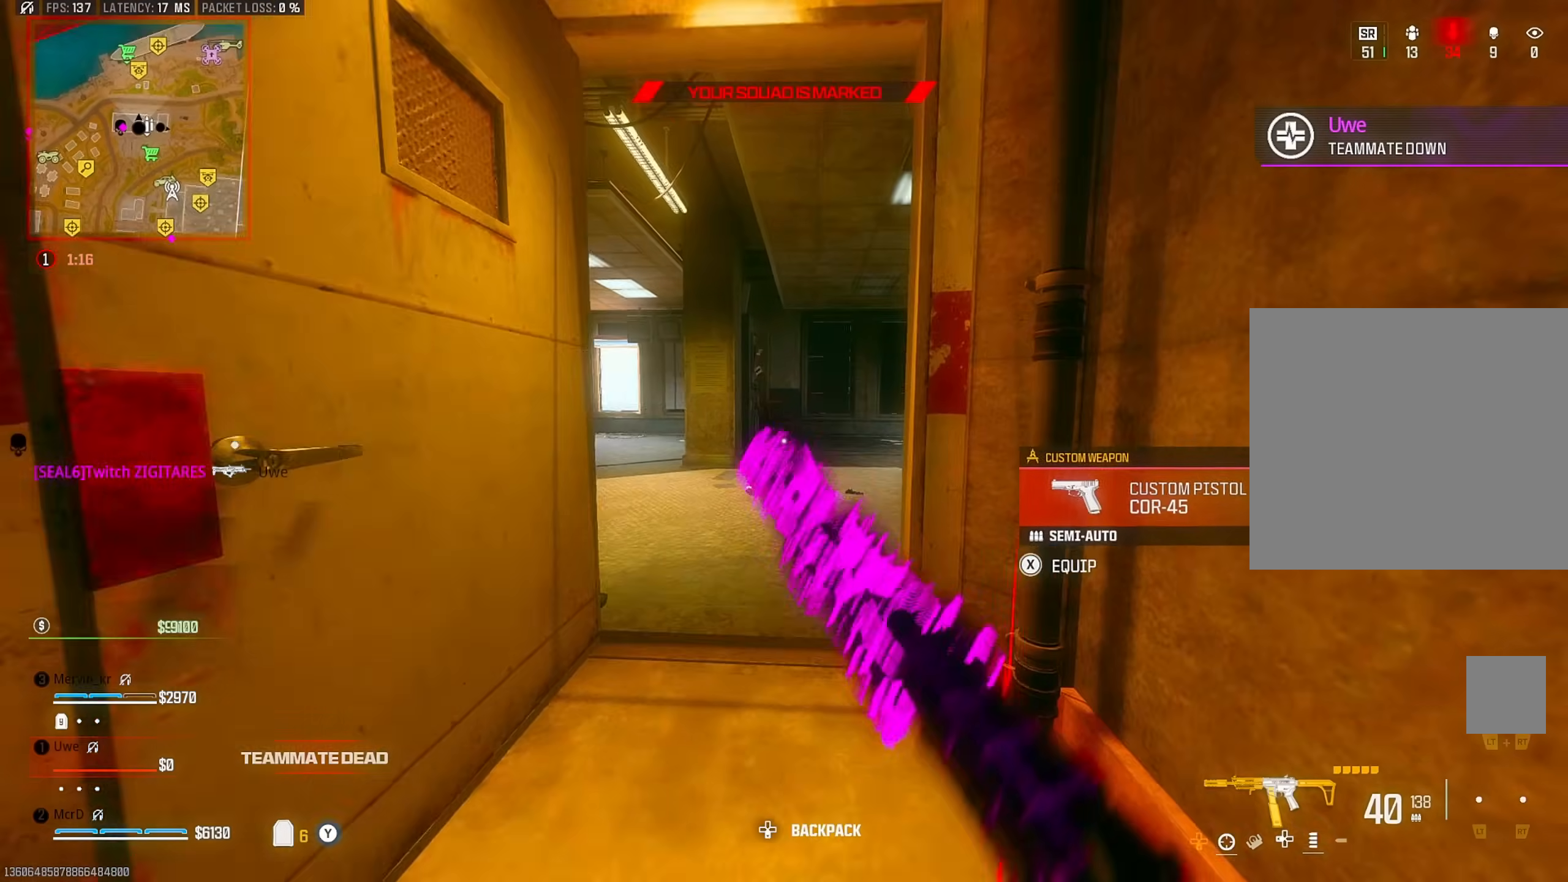
{"buttons": [], "left_stick": "up", "right_stick": "center", "events": [[50, "right_stick", "left"], [233, "left_stick", "right"], [267, "right_stick", "center"], [450, "left_stick", "up"]]}
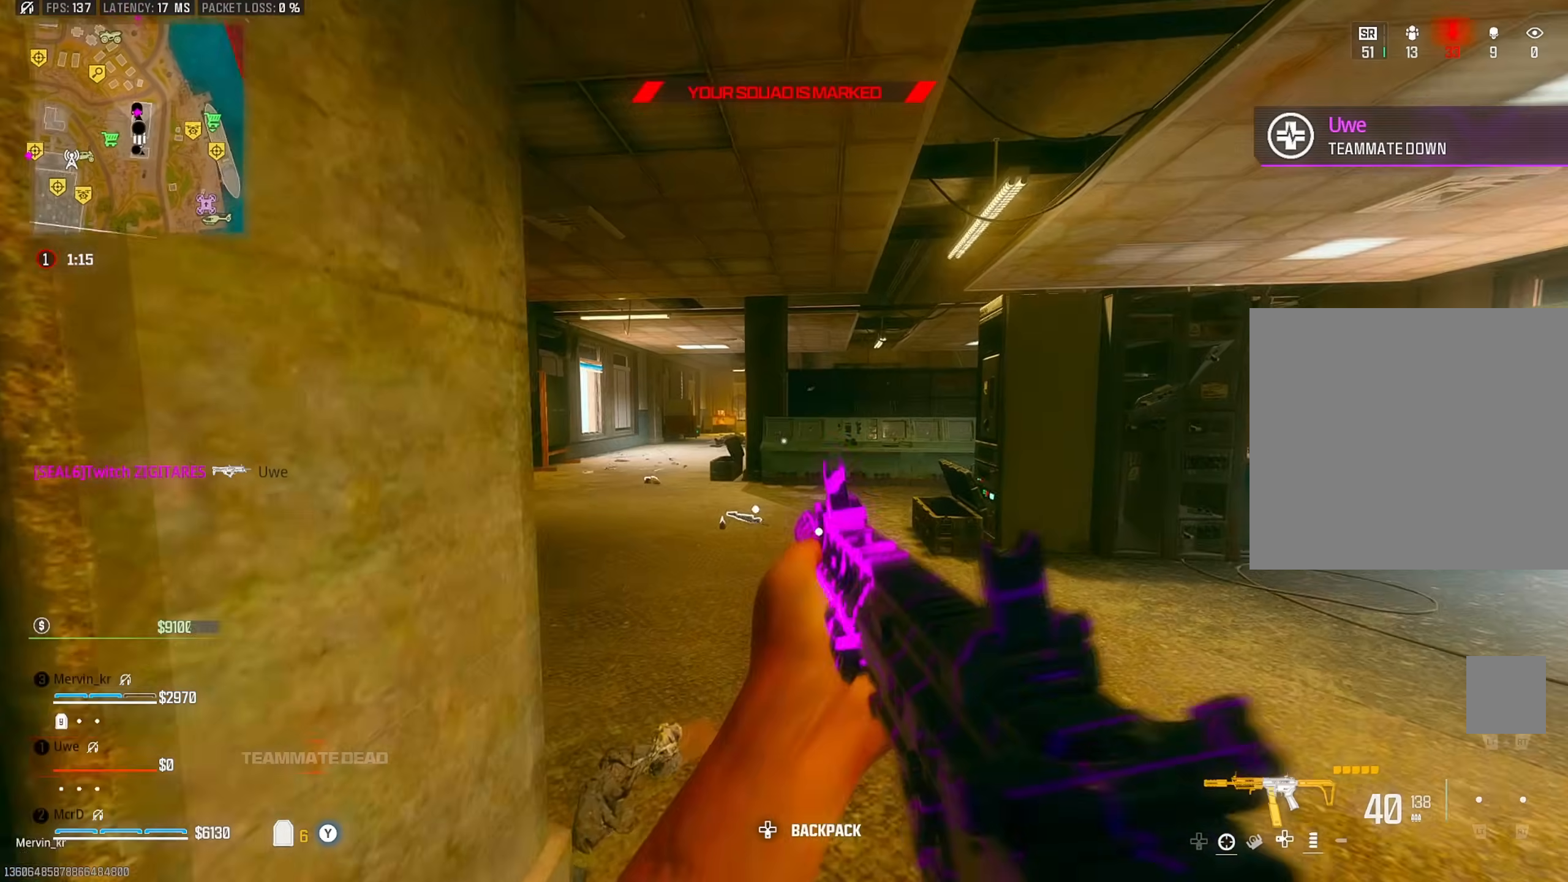
{"buttons": [], "left_stick": "left", "right_stick": "center", "events": [[83, "left_stick", "up-left"], [267, "CIRCLE", "down"], [333, "CIRCLE", "up"], [450, "left_stick", "left"]]}
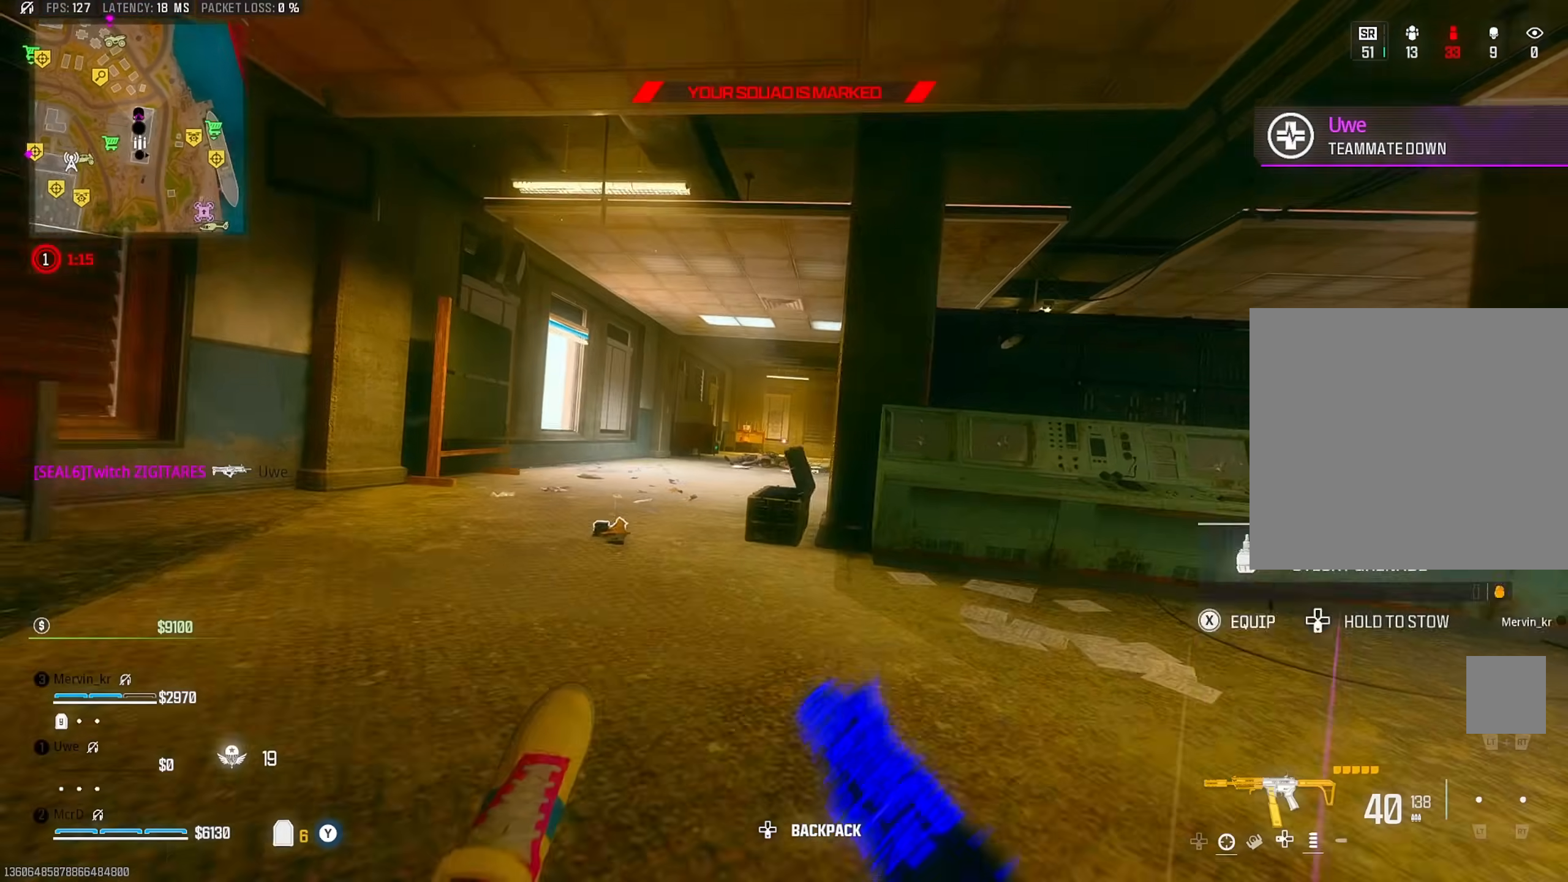
{"buttons": ["L3"], "left_stick": "up-left", "right_stick": "center", "events": [[117, "CROSS", "down"], [167, "left_stick", "up-left"], [233, "CROSS", "up"], [417, "L3", "down"]]}
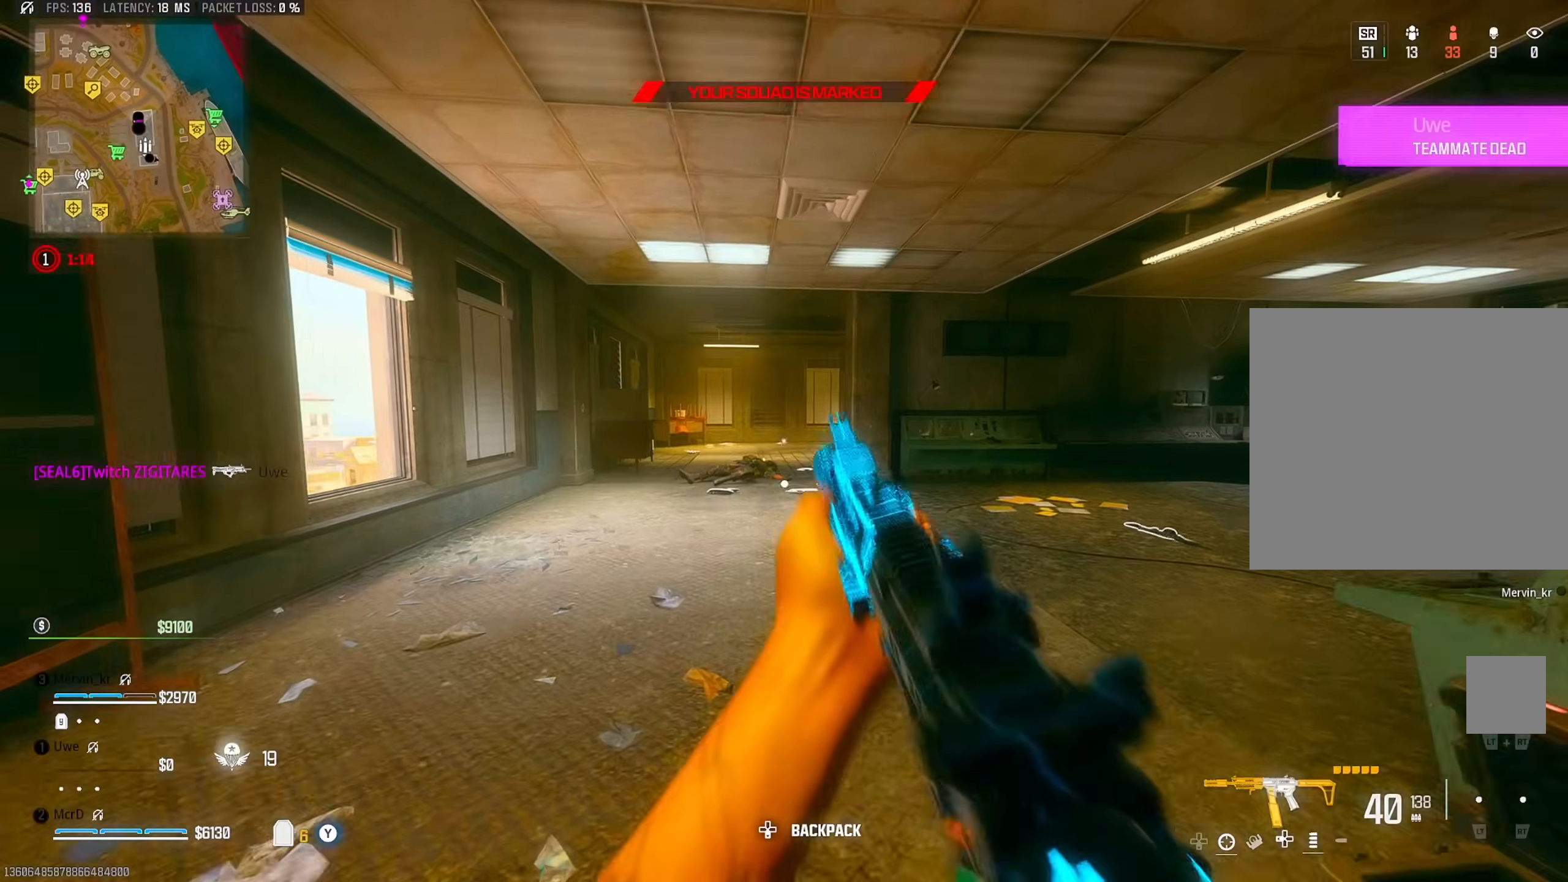
{"buttons": [], "left_stick": "up-left", "right_stick": "center", "events": [[17, "L3", "up"], [83, "CROSS", "down"], [183, "CROSS", "up"], [400, "CIRCLE", "down"], [483, "CIRCLE", "up"]]}
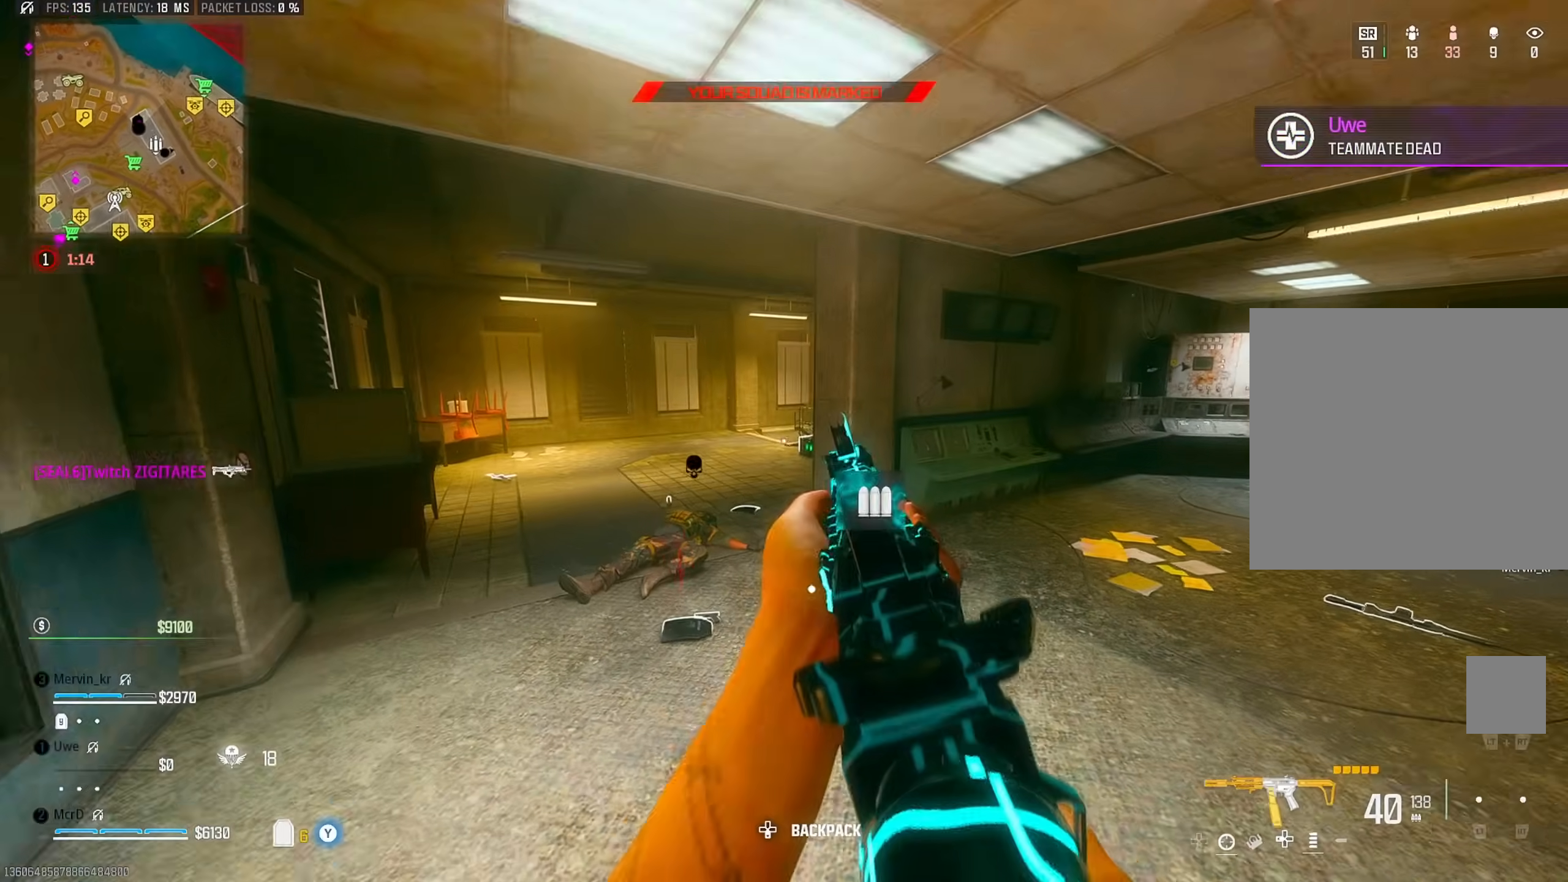
{"buttons": [], "left_stick": "up-left", "right_stick": "center", "events": [[350, "CROSS", "down"], [467, "CROSS", "up"]]}
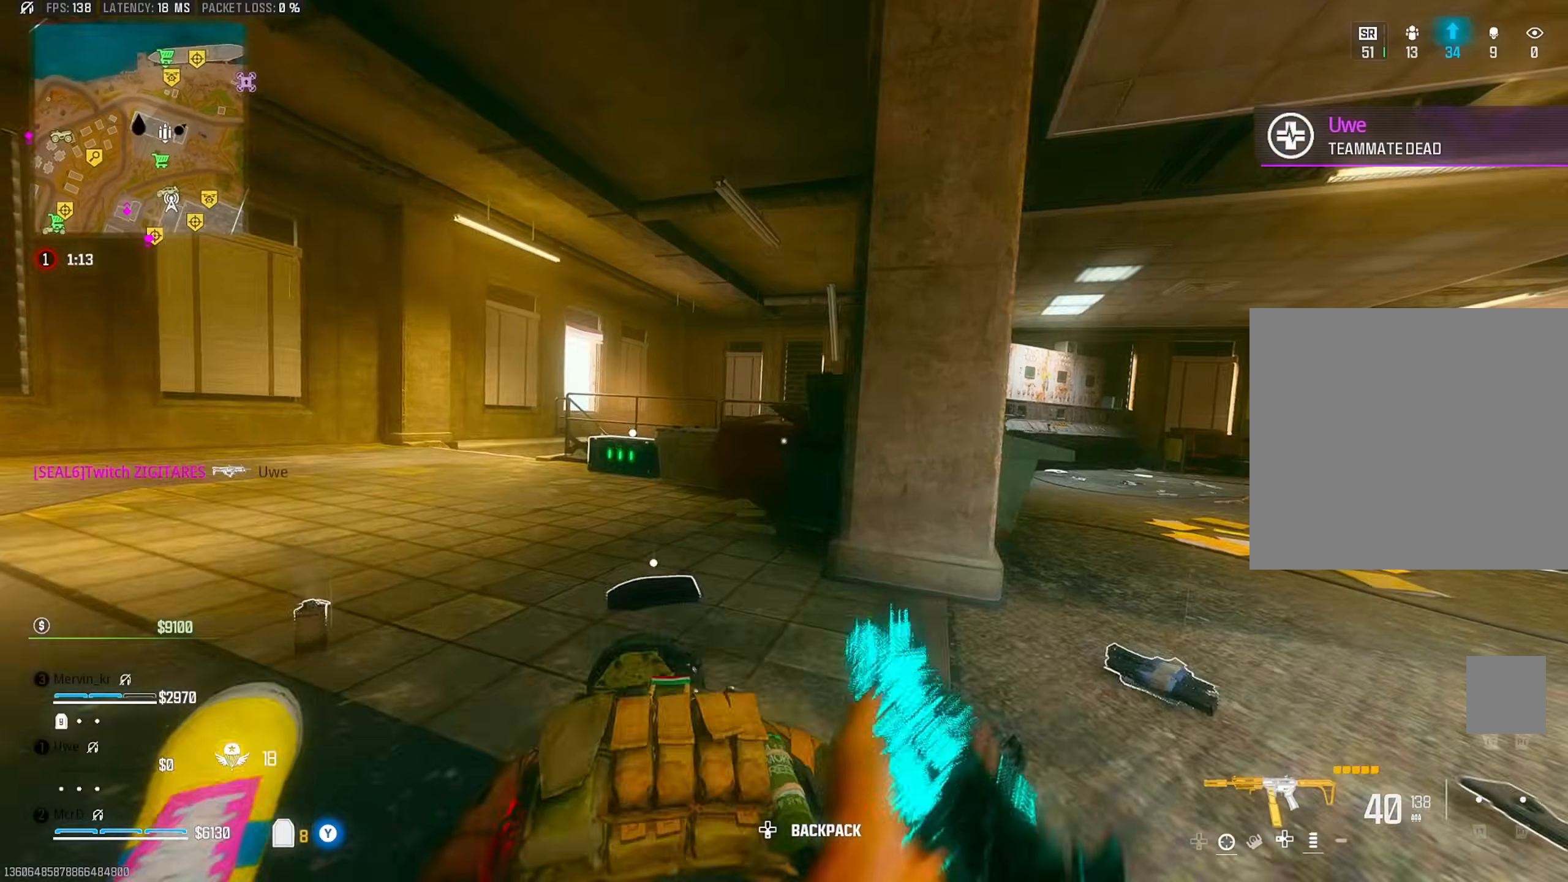
{"buttons": [], "left_stick": "up-right", "right_stick": "down", "events": [[133, "left_stick", "up"], [300, "right_stick", "down"], [317, "left_stick", "up-right"], [350, "CROSS", "down"], [433, "CROSS", "up"]]}
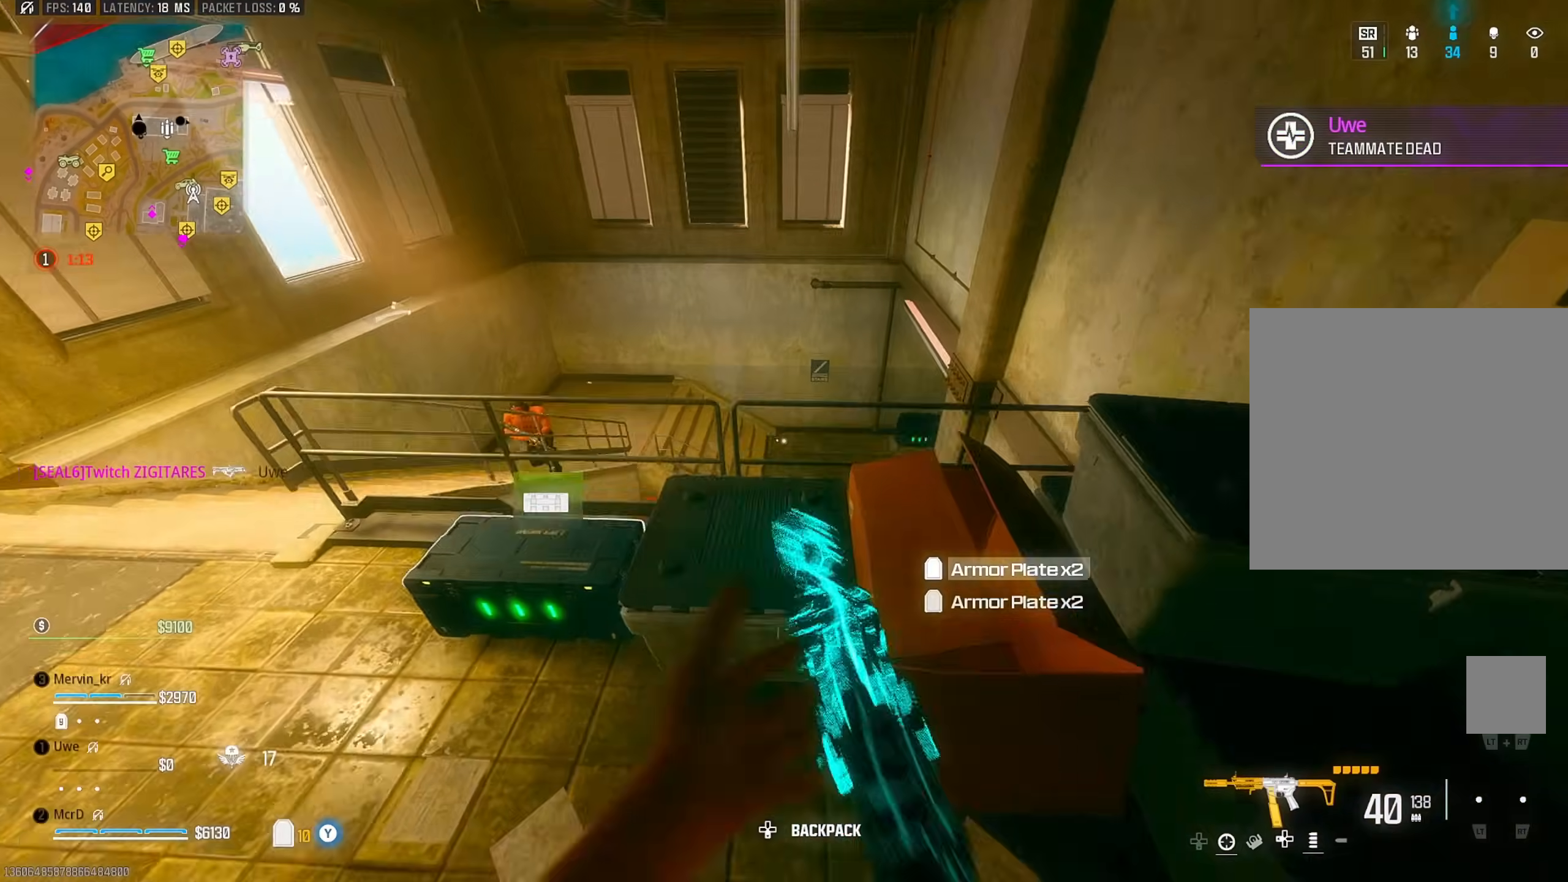
{"buttons": [], "left_stick": "down-right", "right_stick": "left", "events": [[67, "left_stick", "up"], [167, "right_stick", "center"], [233, "right_stick", "left"], [400, "left_stick", "right"], [500, "left_stick", "down-right"]]}
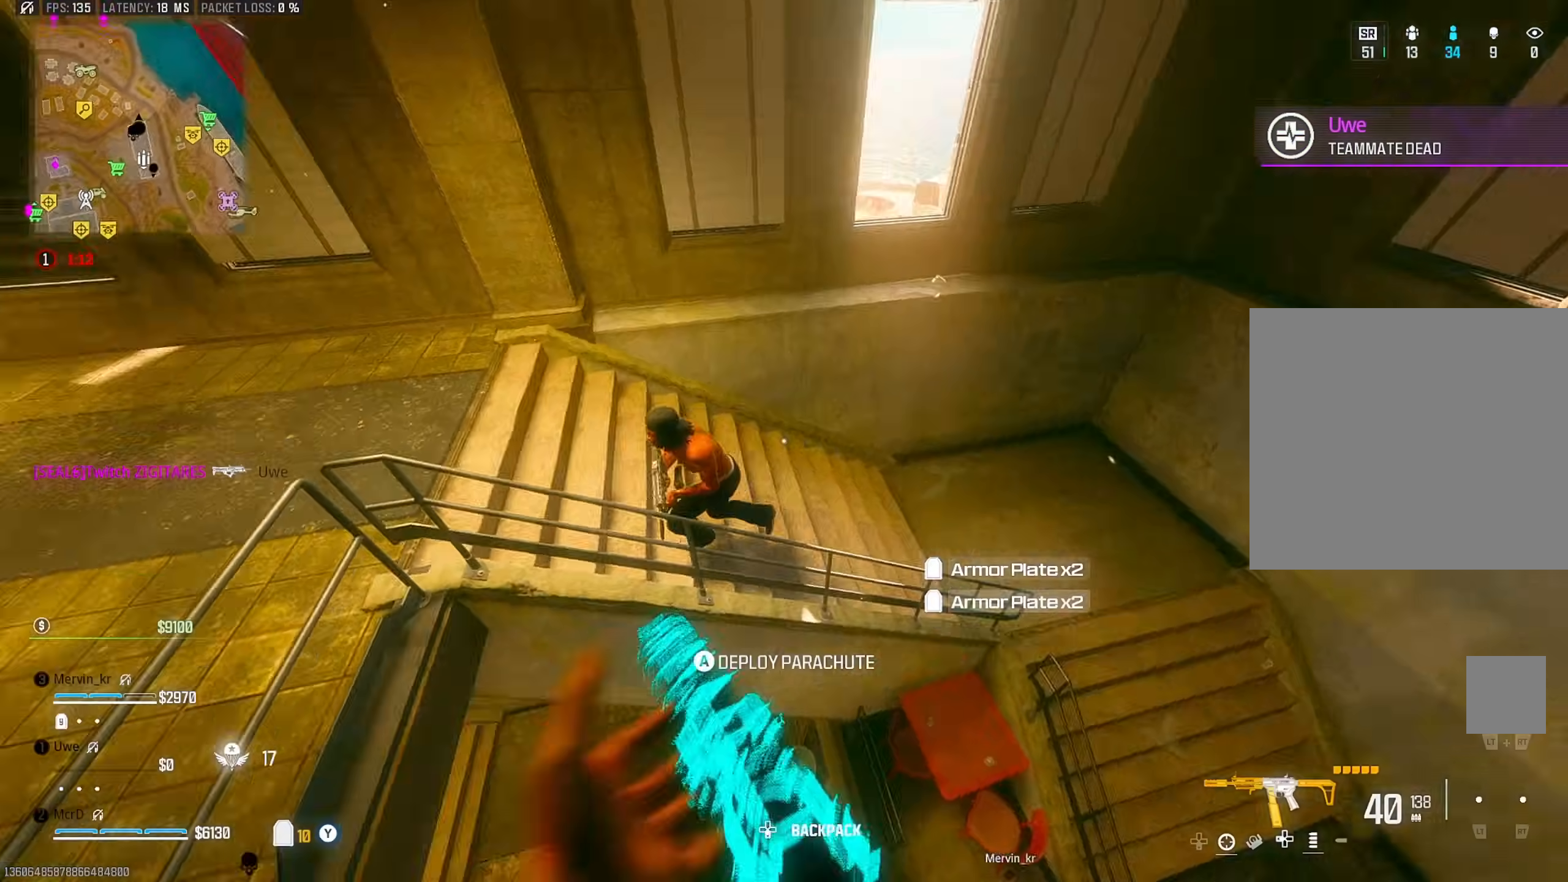
{"buttons": [], "left_stick": "down-right", "right_stick": "center", "events": [[33, "R1", "down"], [50, "right_stick", "up-left"], [150, "R1", "up"], [200, "left_stick", "down"], [217, "R1", "down"], [267, "right_stick", "up"], [283, "R1", "up"], [350, "R1", "down"], [400, "R1", "up"], [433, "right_stick", "center"], [483, "left_stick", "down-right"]]}
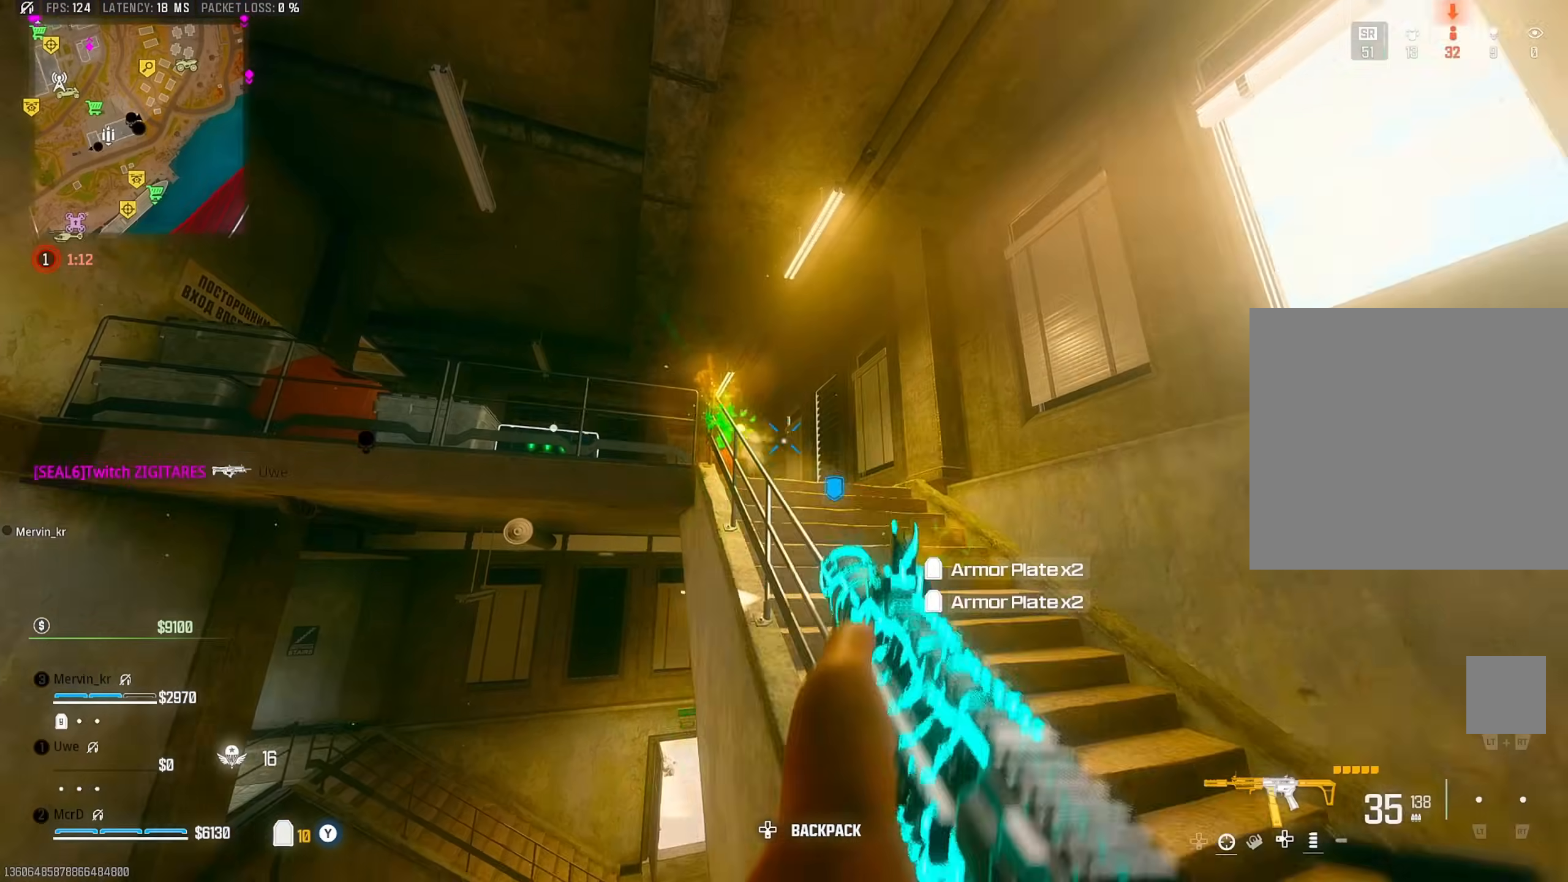
{"buttons": [], "left_stick": "up", "right_stick": "center", "events": [[50, "R1", "down"], [117, "left_stick", "right"], [217, "R1", "up"], [267, "left_stick", "up"], [383, "L3", "down"], [483, "L3", "up"]]}